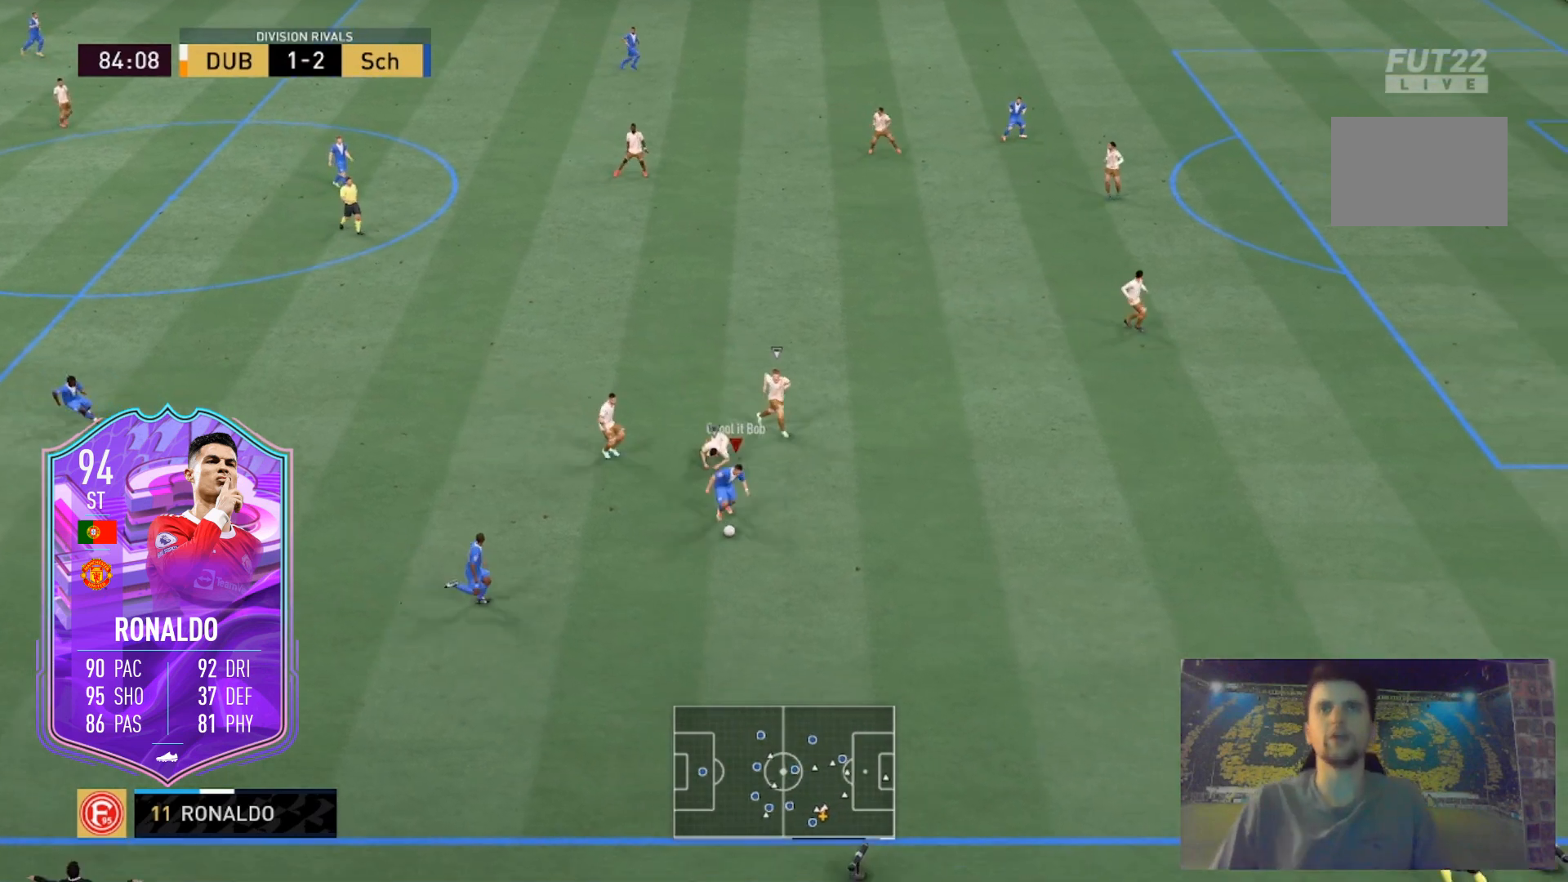
Gameplay with a controller (Xbox layout); each line is a JSON object with the inputs held at the frame after it. "events" lists button and stick changes between this image and that frame as [ms after this image, input, new state], when the widget could be followed in between. Not read: L3 R3.
{"buttons": ["R2"], "left_stick": "right", "right_stick": "center", "events": [[134, "left_stick", "right"]]}
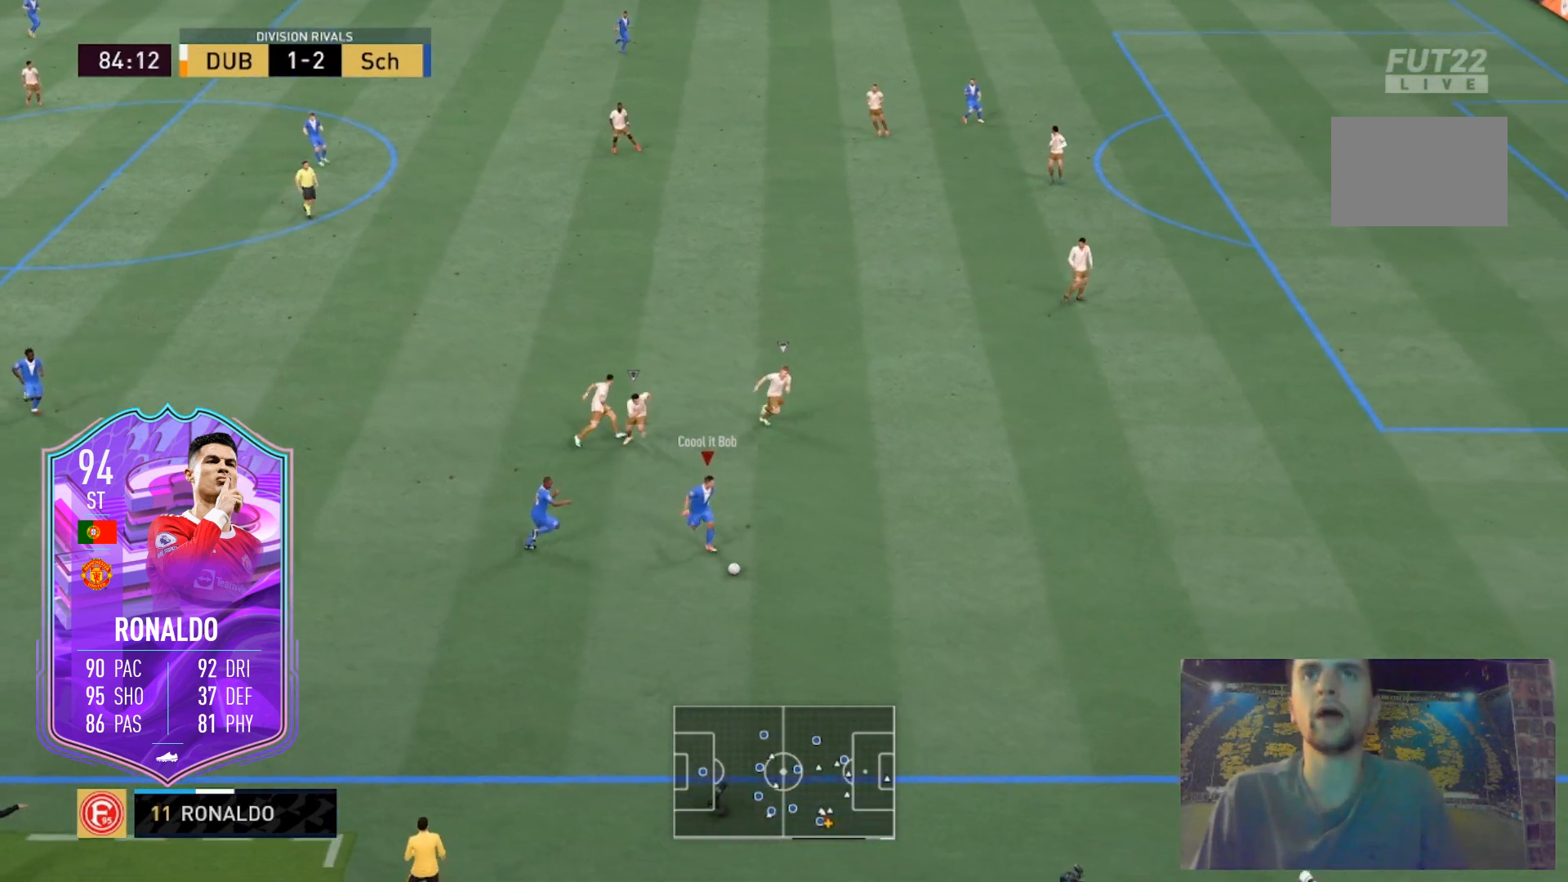
{"buttons": ["R2"], "left_stick": "right", "right_stick": "center", "events": []}
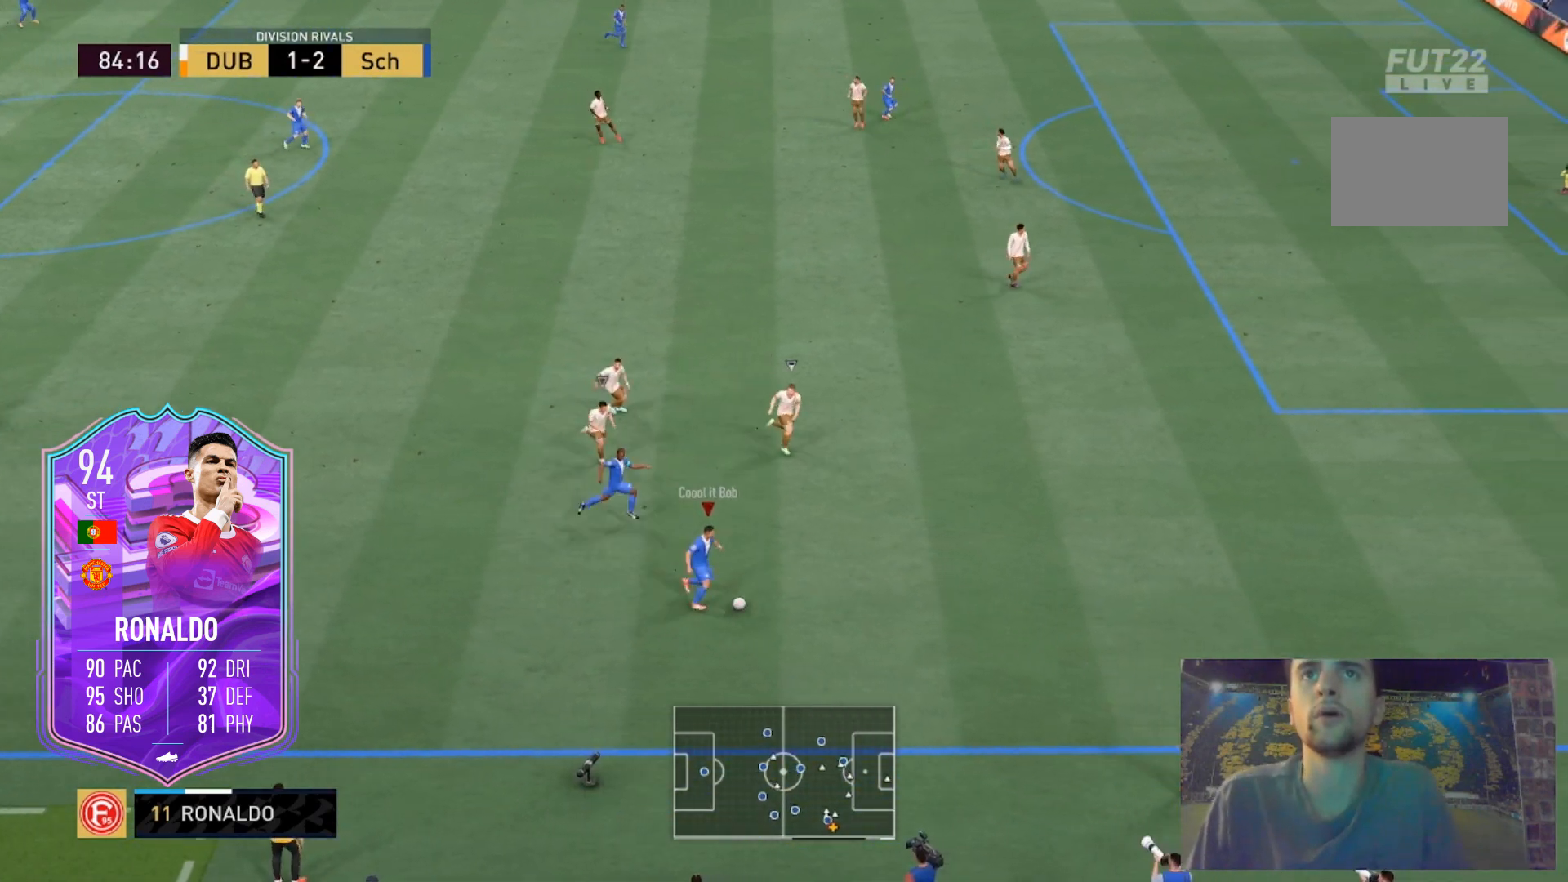
{"buttons": ["A", "X", "L2"], "left_stick": "left", "right_stick": "center", "events": [[300, "left_stick", "center"], [334, "R2", "up"], [334, "X", "down"], [400, "A", "down"], [400, "L2", "down"], [400, "left_stick", "left"]]}
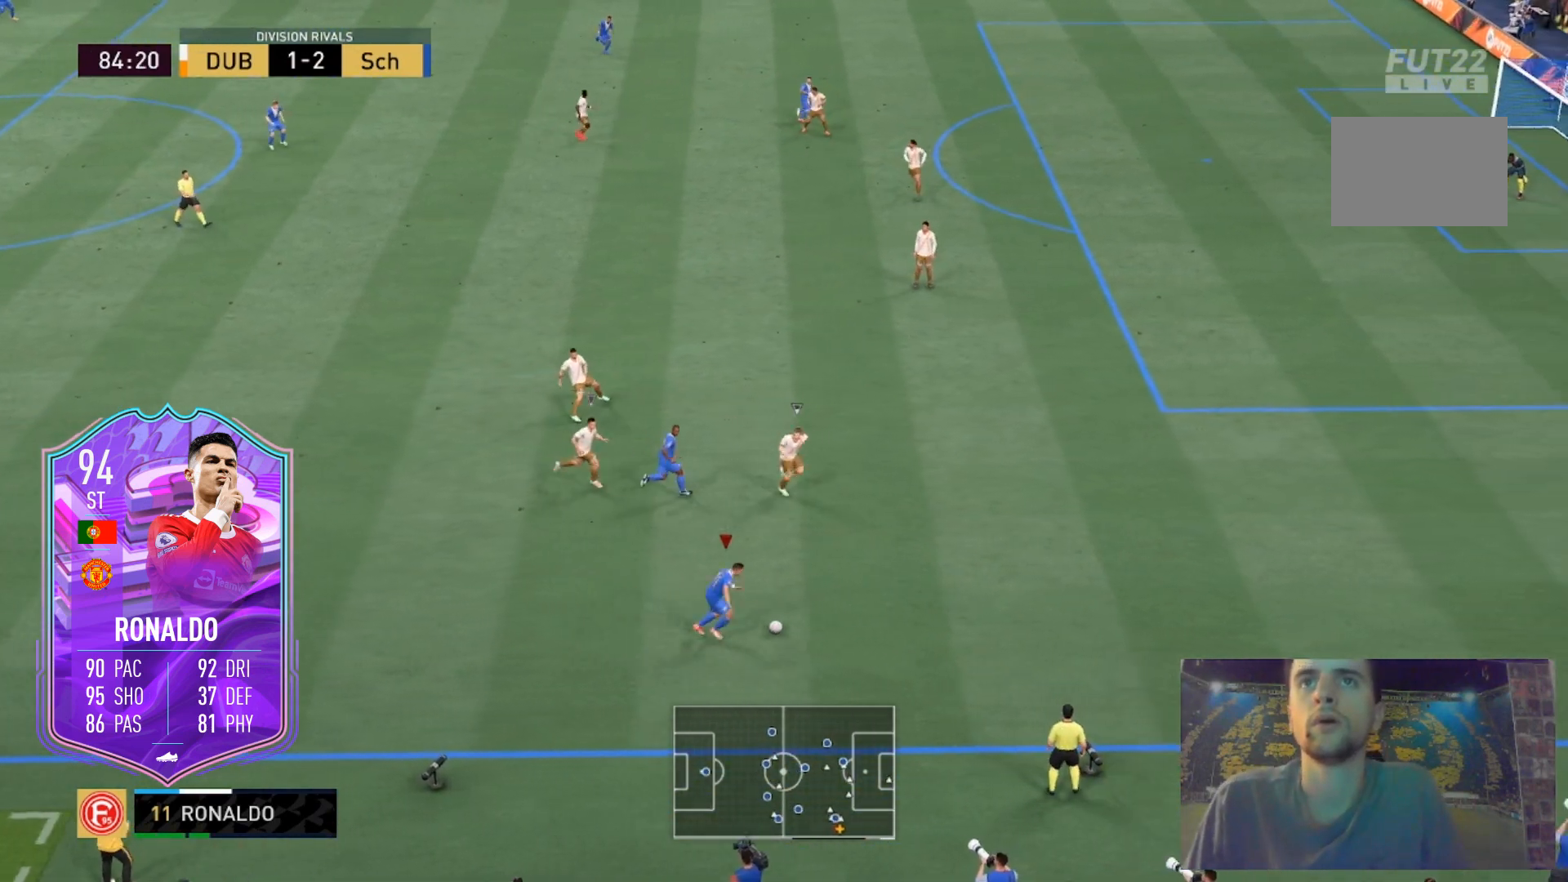
{"buttons": [], "left_stick": "center", "right_stick": "center", "events": [[66, "X", "up"], [200, "A", "up"], [267, "L2", "up"], [267, "left_stick", "center"]]}
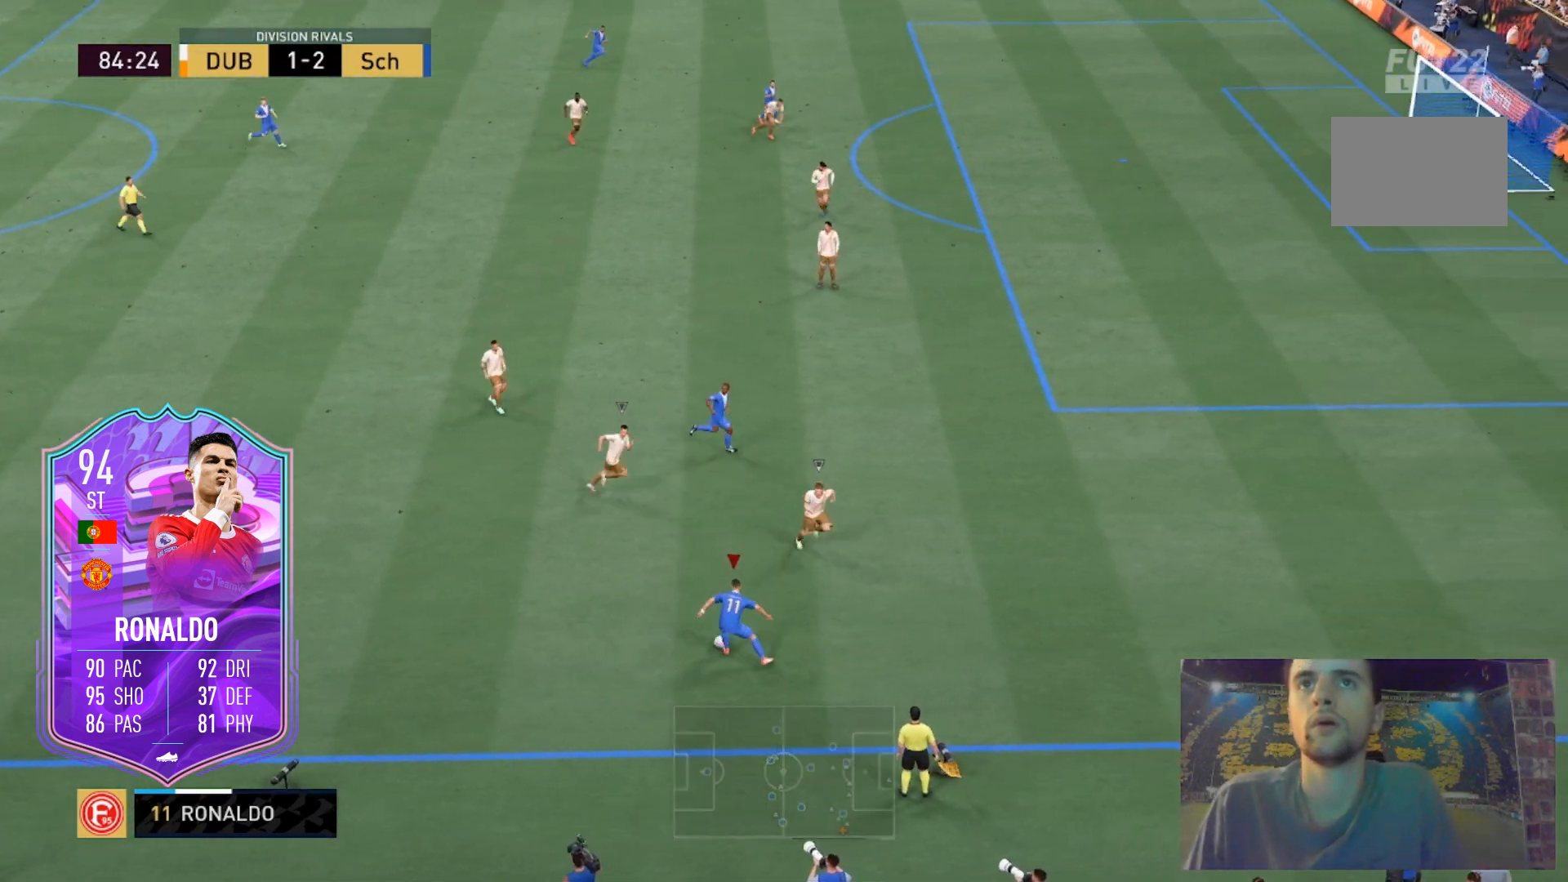
{"buttons": [], "left_stick": "down-left", "right_stick": "center", "events": [[434, "left_stick", "down-left"]]}
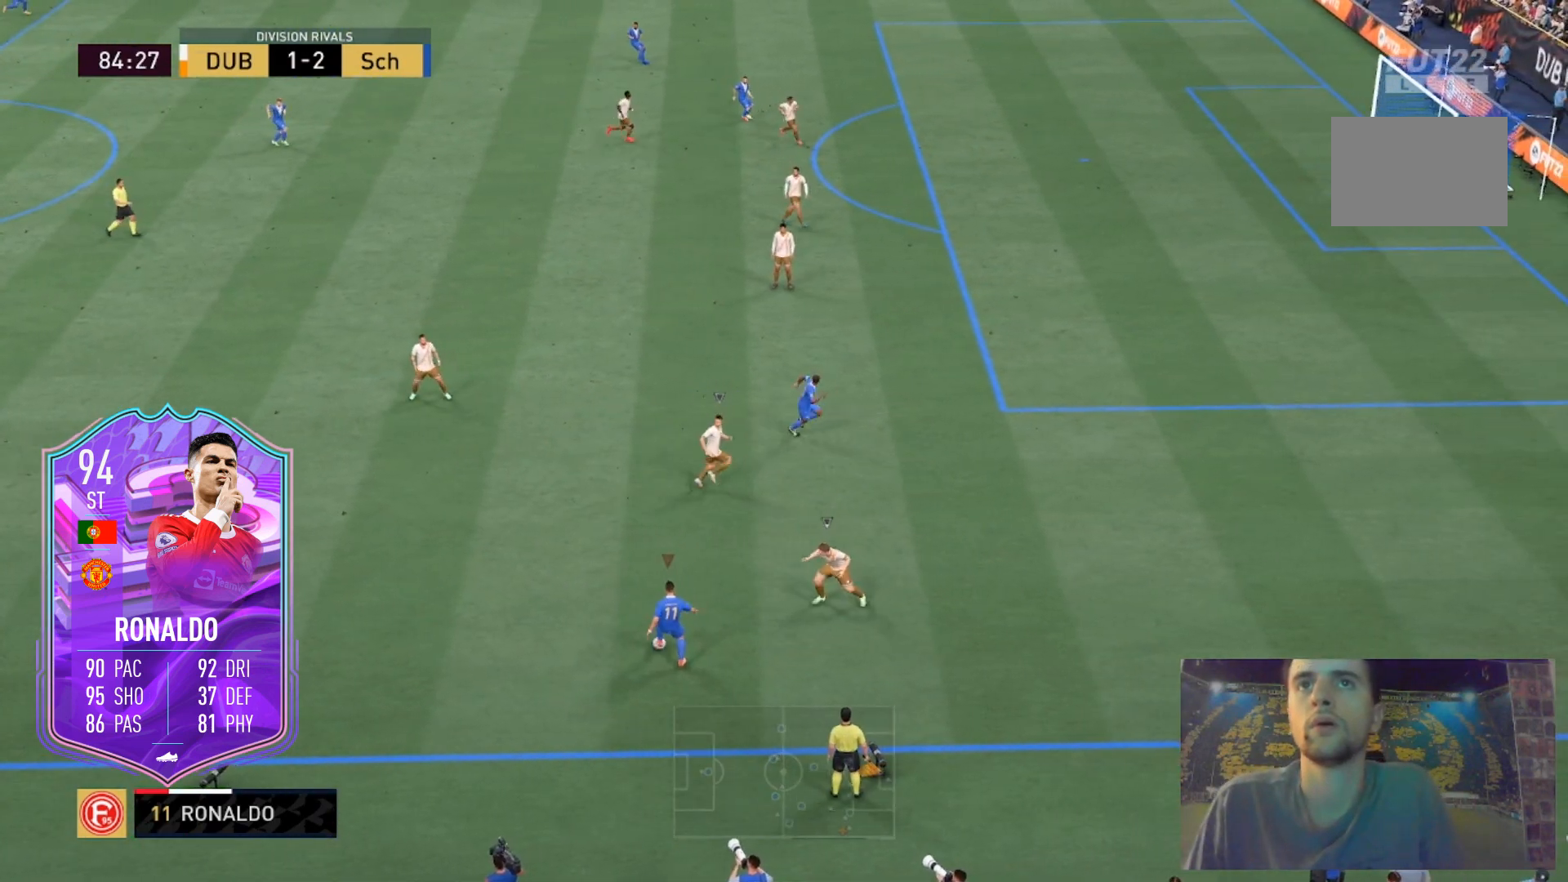
{"buttons": [], "left_stick": "up-left", "right_stick": "center", "events": [[66, "left_stick", "down-right"], [200, "left_stick", "up-left"], [266, "left_stick", "left"], [500, "left_stick", "up-left"]]}
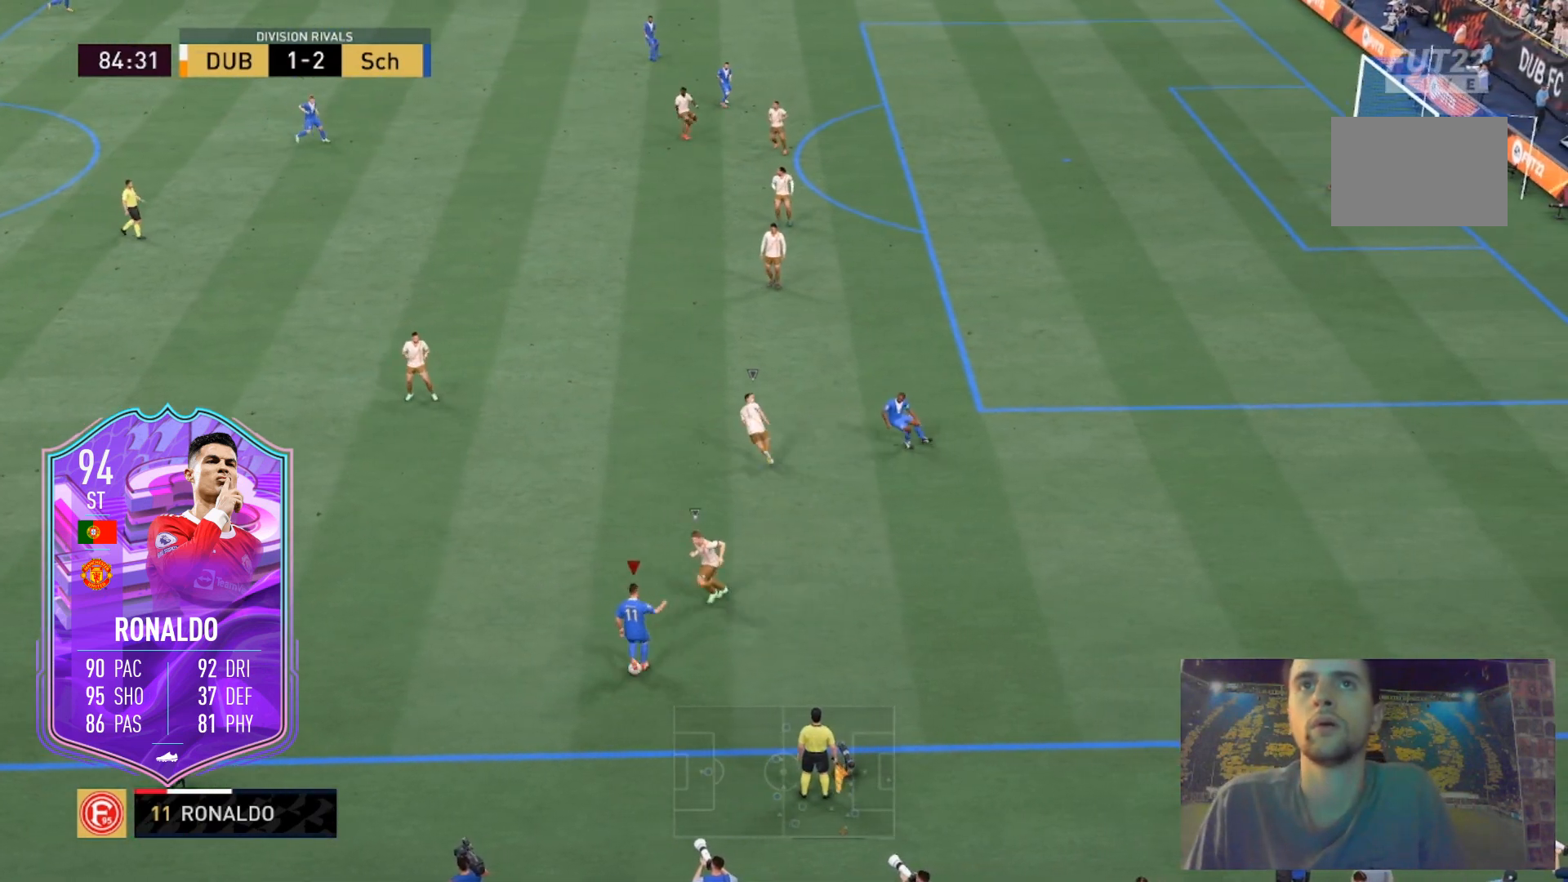
{"buttons": ["R2"], "left_stick": "up-left", "right_stick": "center", "events": [[400, "R2", "down"]]}
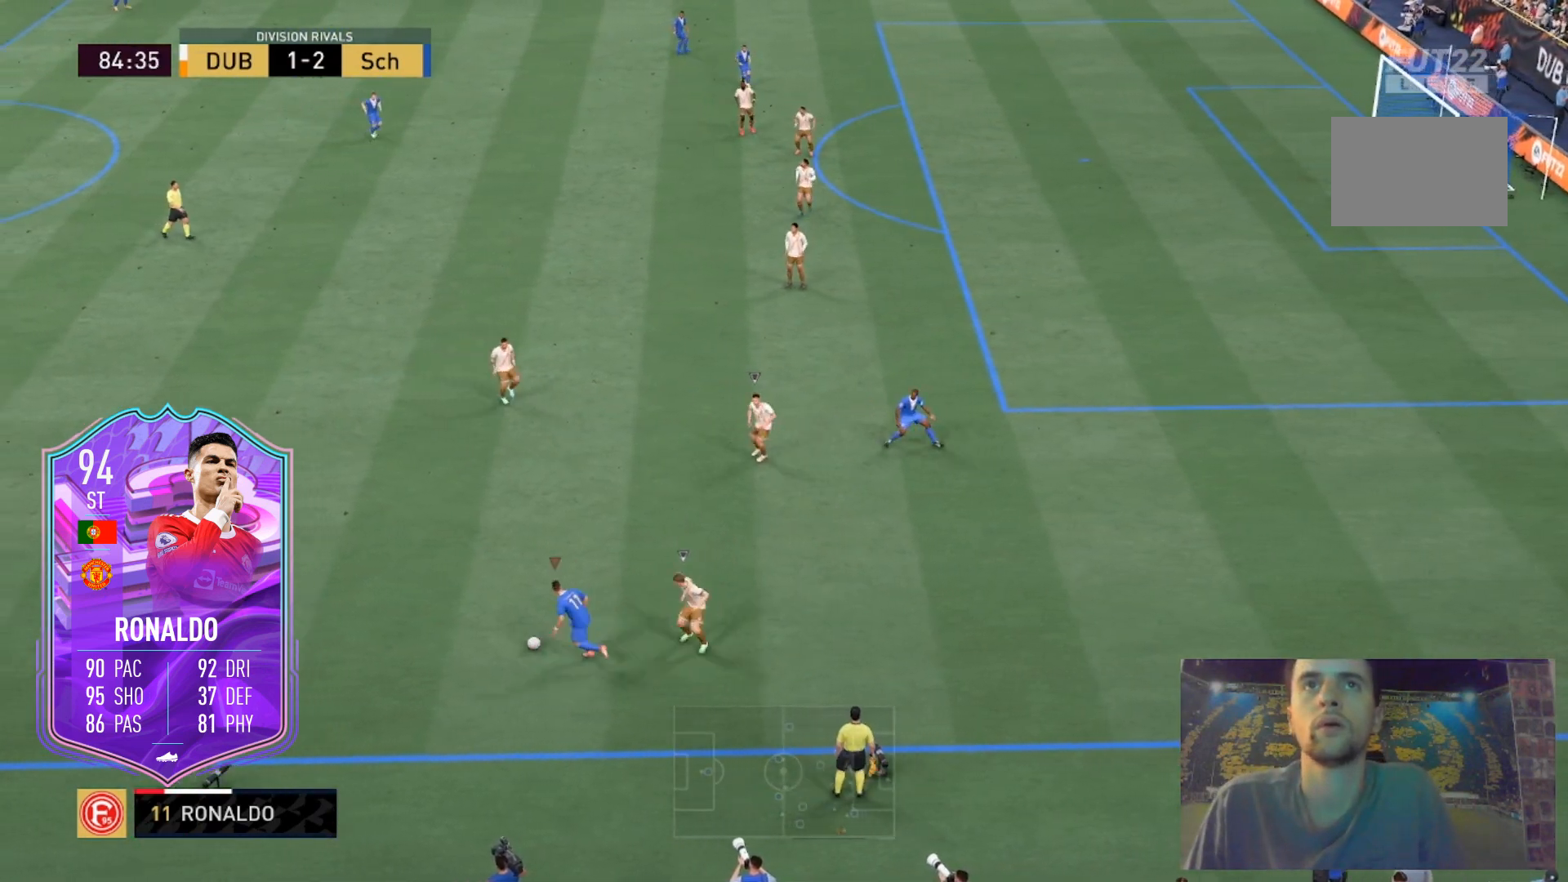
{"buttons": ["R2"], "left_stick": "up", "right_stick": "center", "events": [[133, "left_stick", "up"]]}
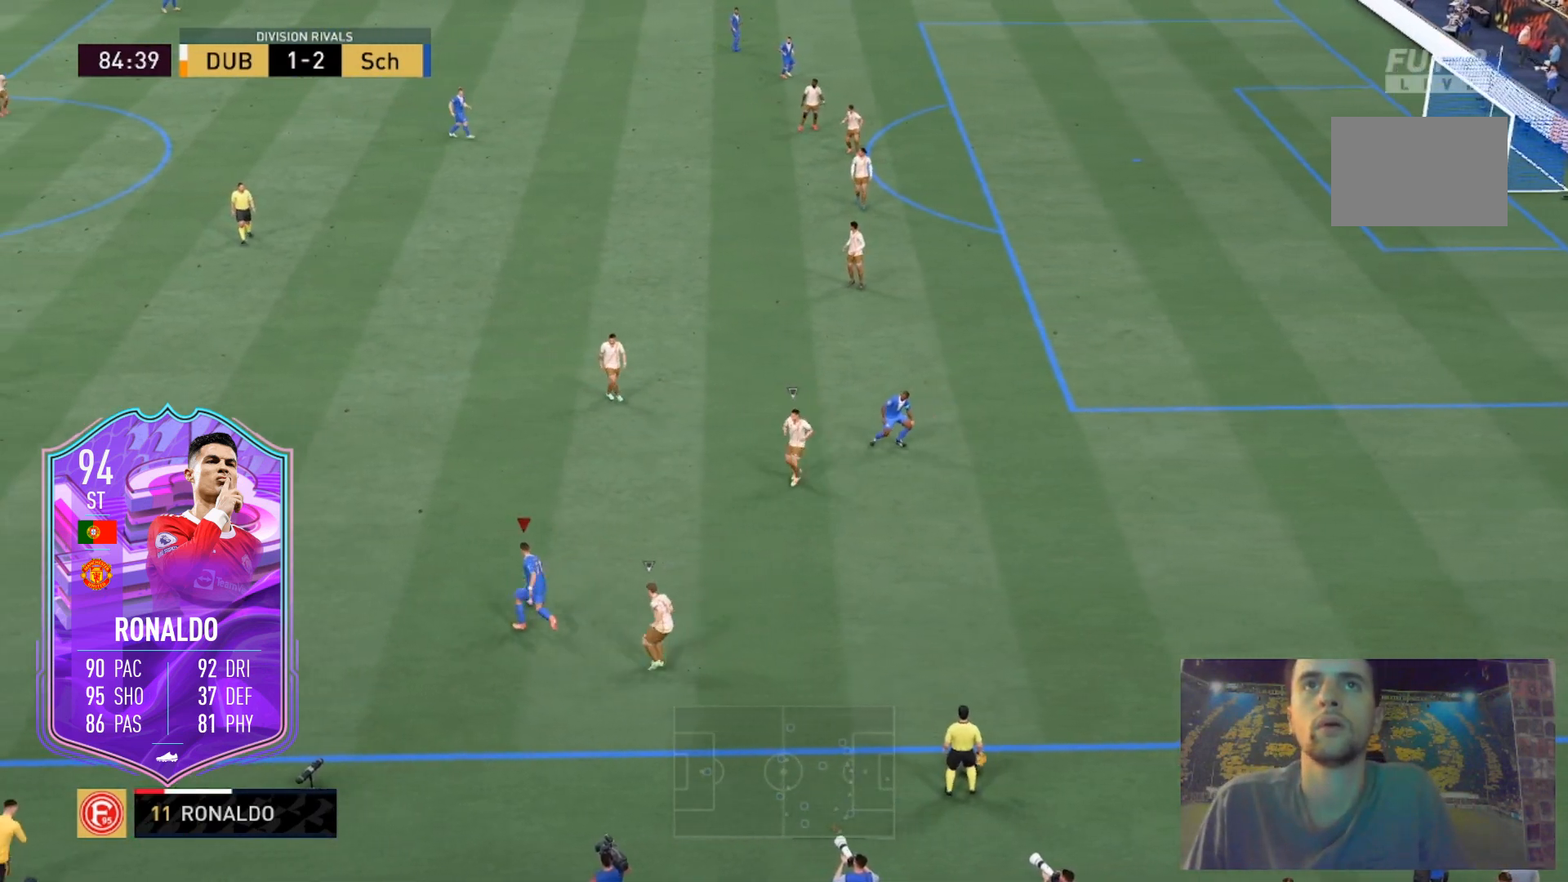
{"buttons": ["L2"], "left_stick": "center", "right_stick": "center", "events": [[200, "R2", "up"], [267, "left_stick", "center"], [334, "L2", "down"], [334, "right_stick", "down"], [400, "right_stick", "center"]]}
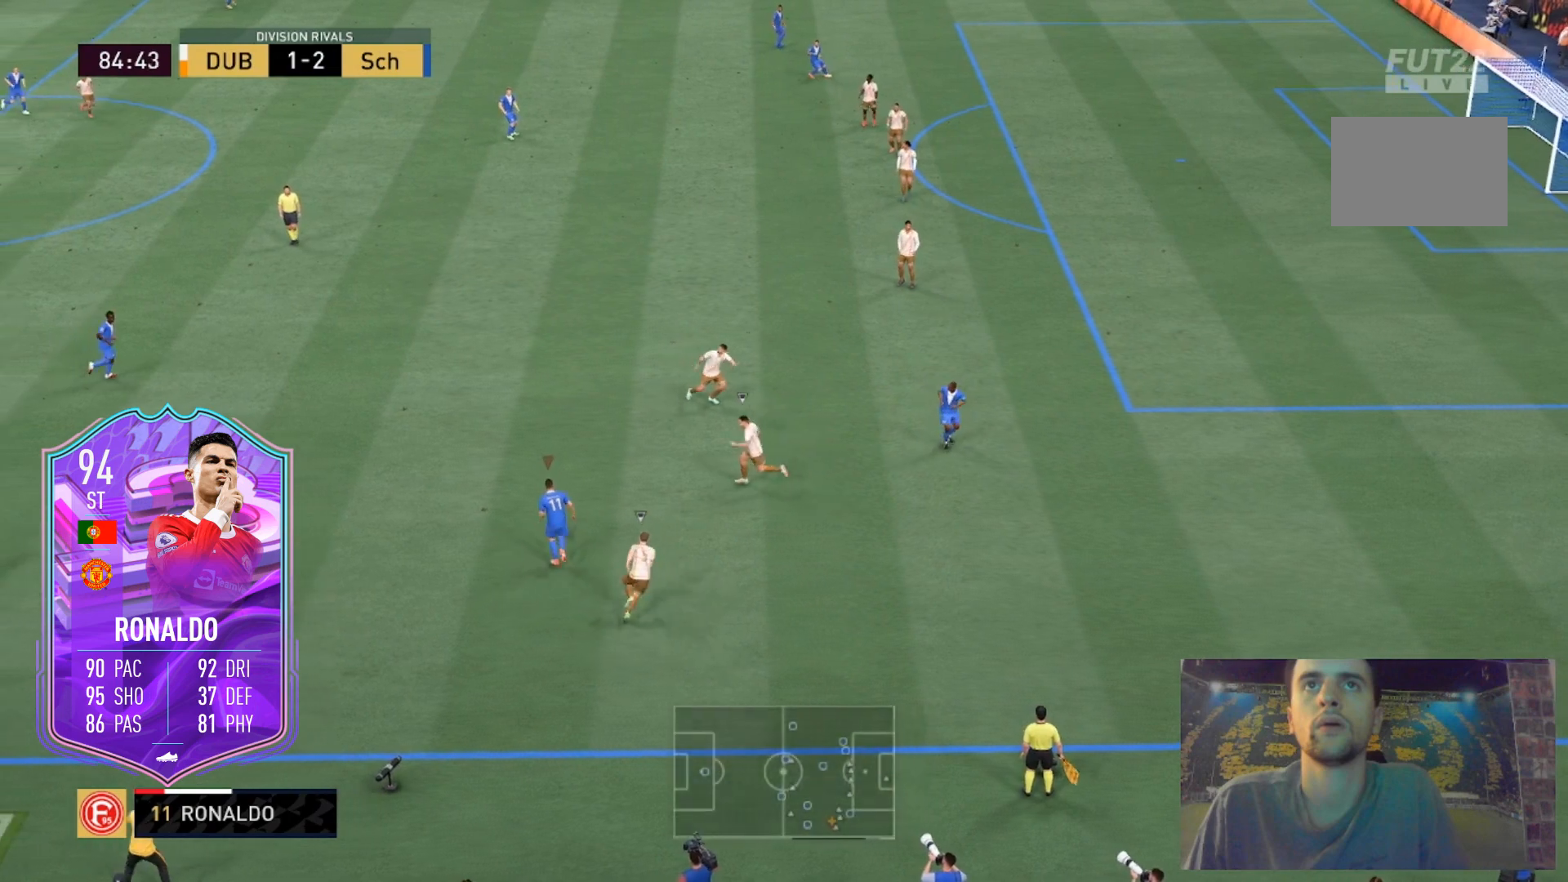
{"buttons": ["L2"], "left_stick": "center", "right_stick": "center", "events": [[100, "right_stick", "right"], [166, "right_stick", "center"]]}
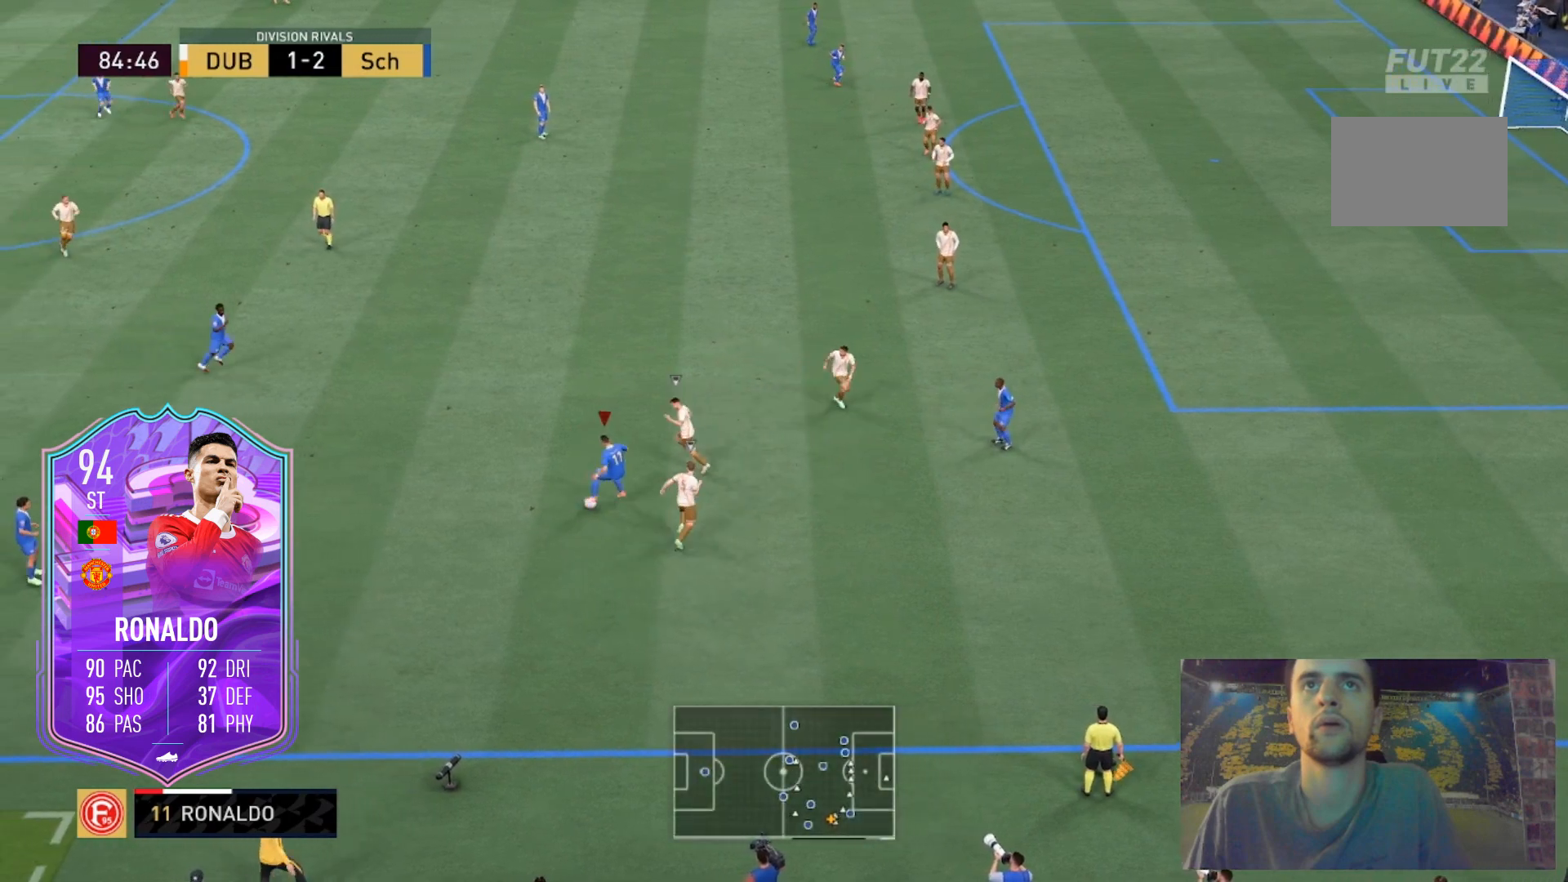
{"buttons": [], "left_stick": "down-right", "right_stick": "center", "events": [[334, "L2", "up"], [367, "left_stick", "down-right"]]}
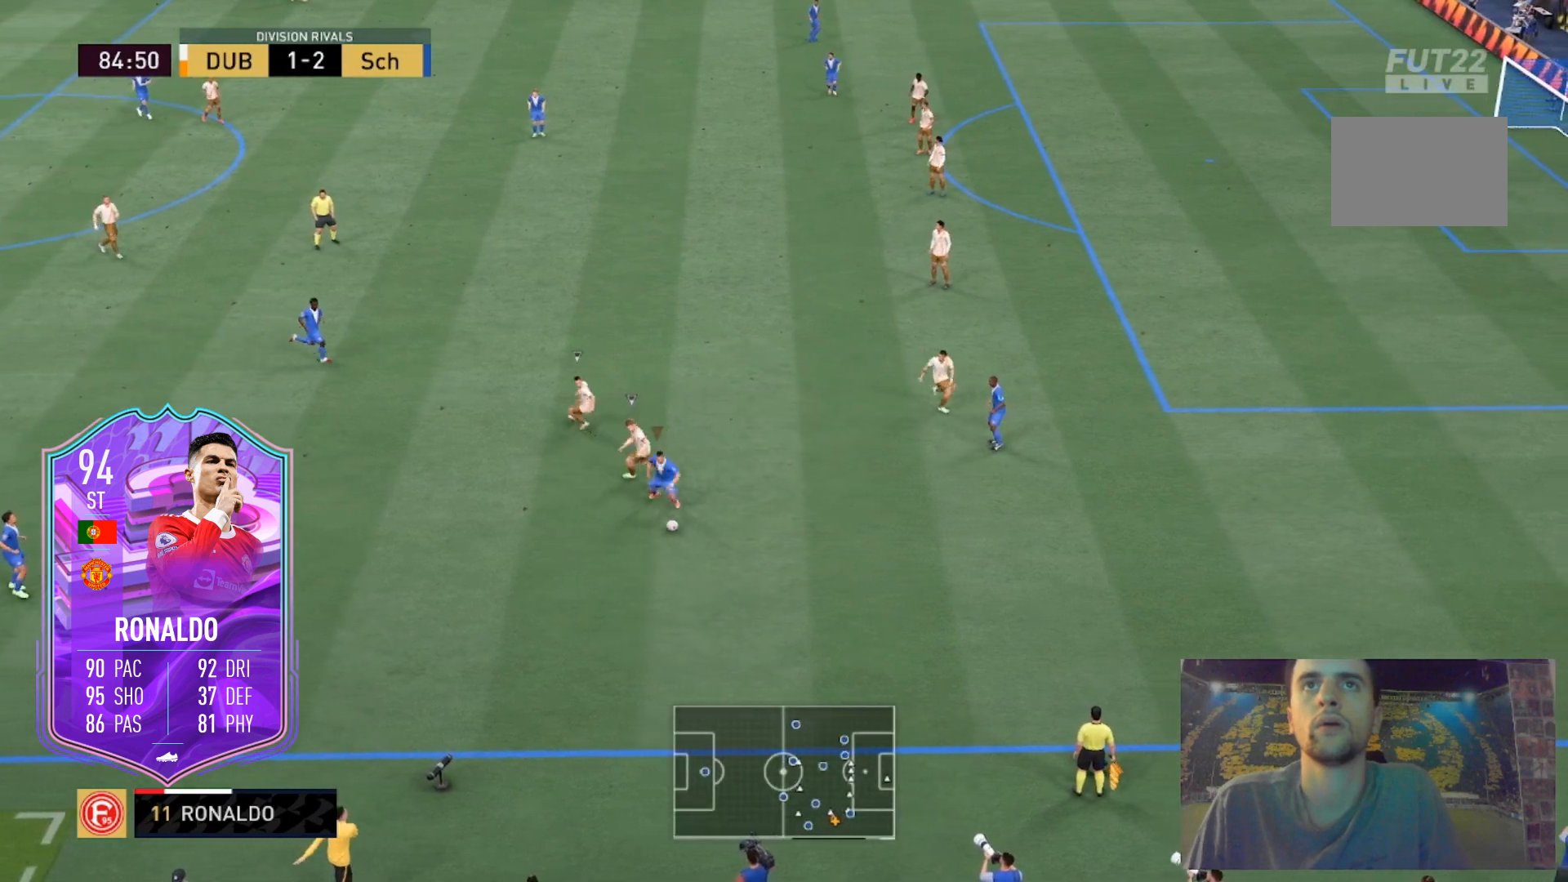
{"buttons": ["R2"], "left_stick": "right", "right_stick": "center", "events": [[133, "R2", "down"], [166, "left_stick", "right"]]}
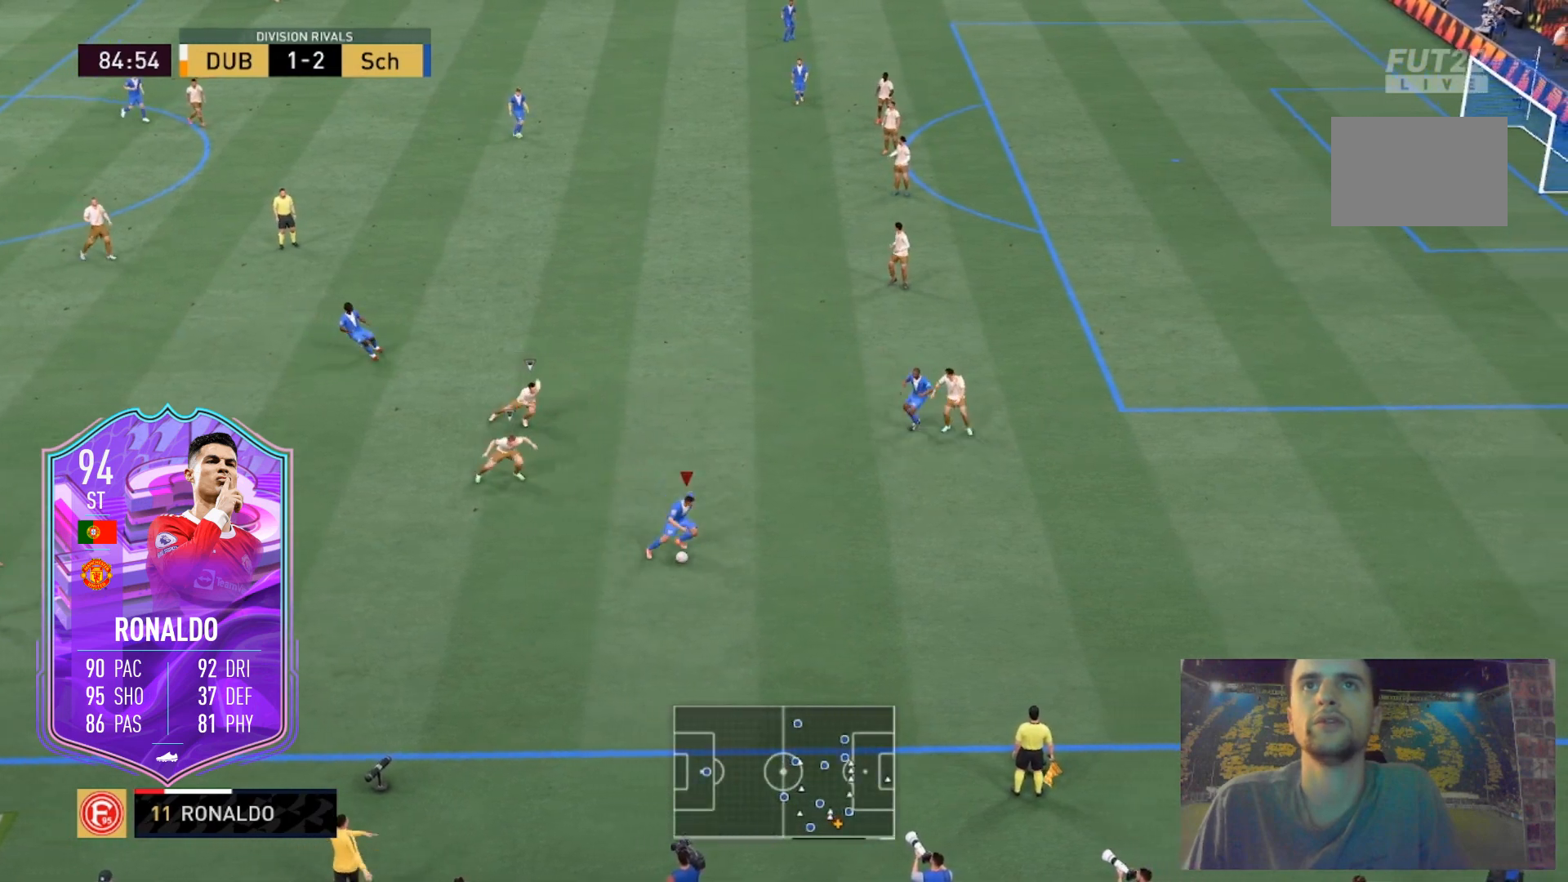
{"buttons": ["R2"], "left_stick": "right", "right_stick": "center", "events": []}
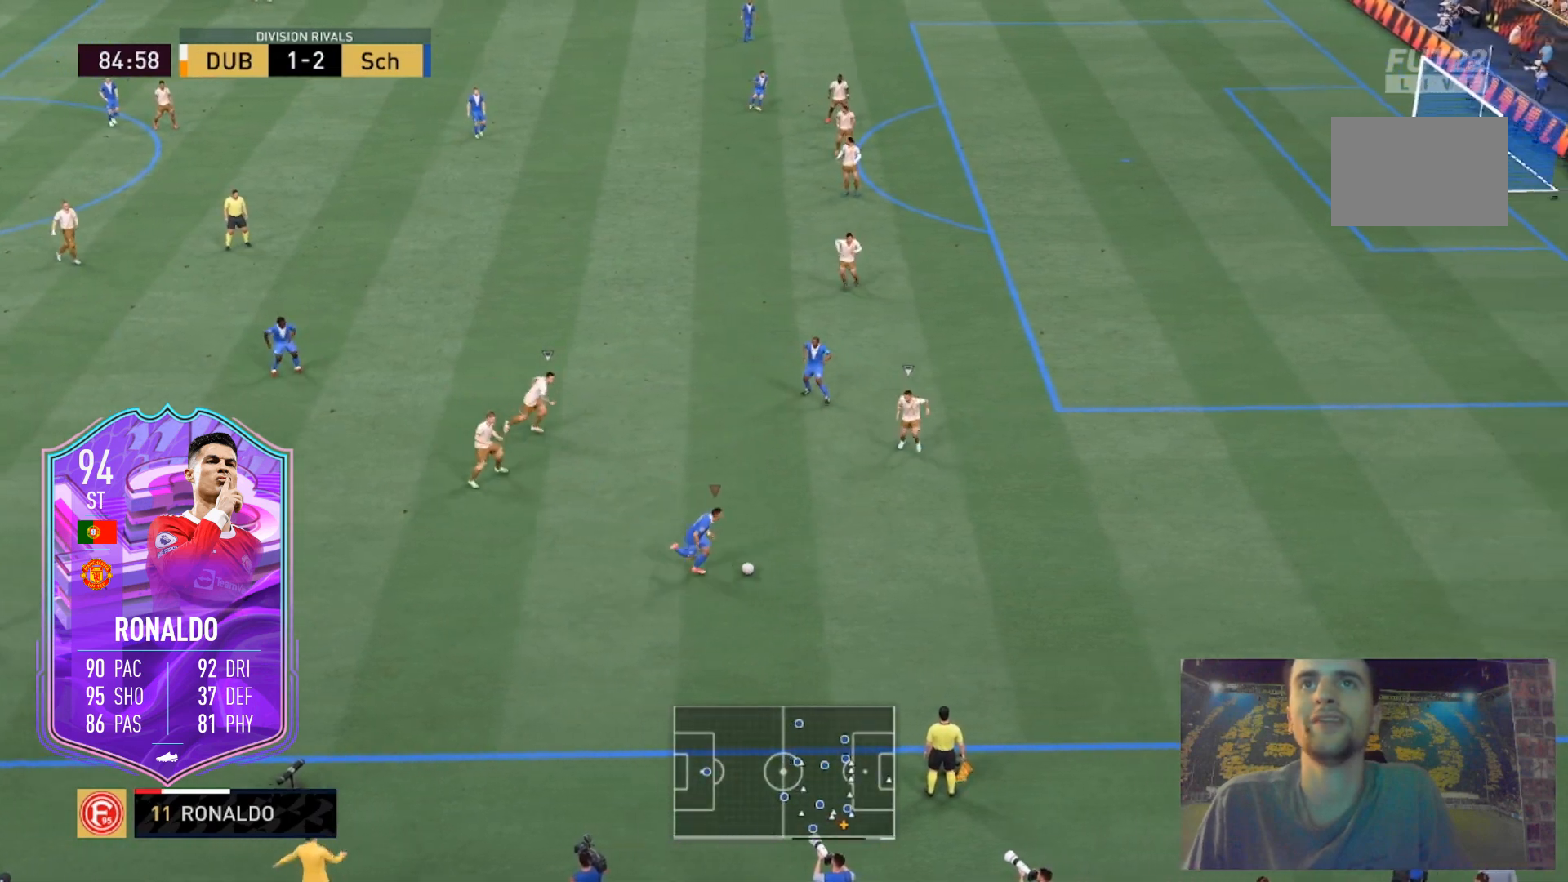
{"buttons": ["R2"], "left_stick": "right", "right_stick": "center", "events": []}
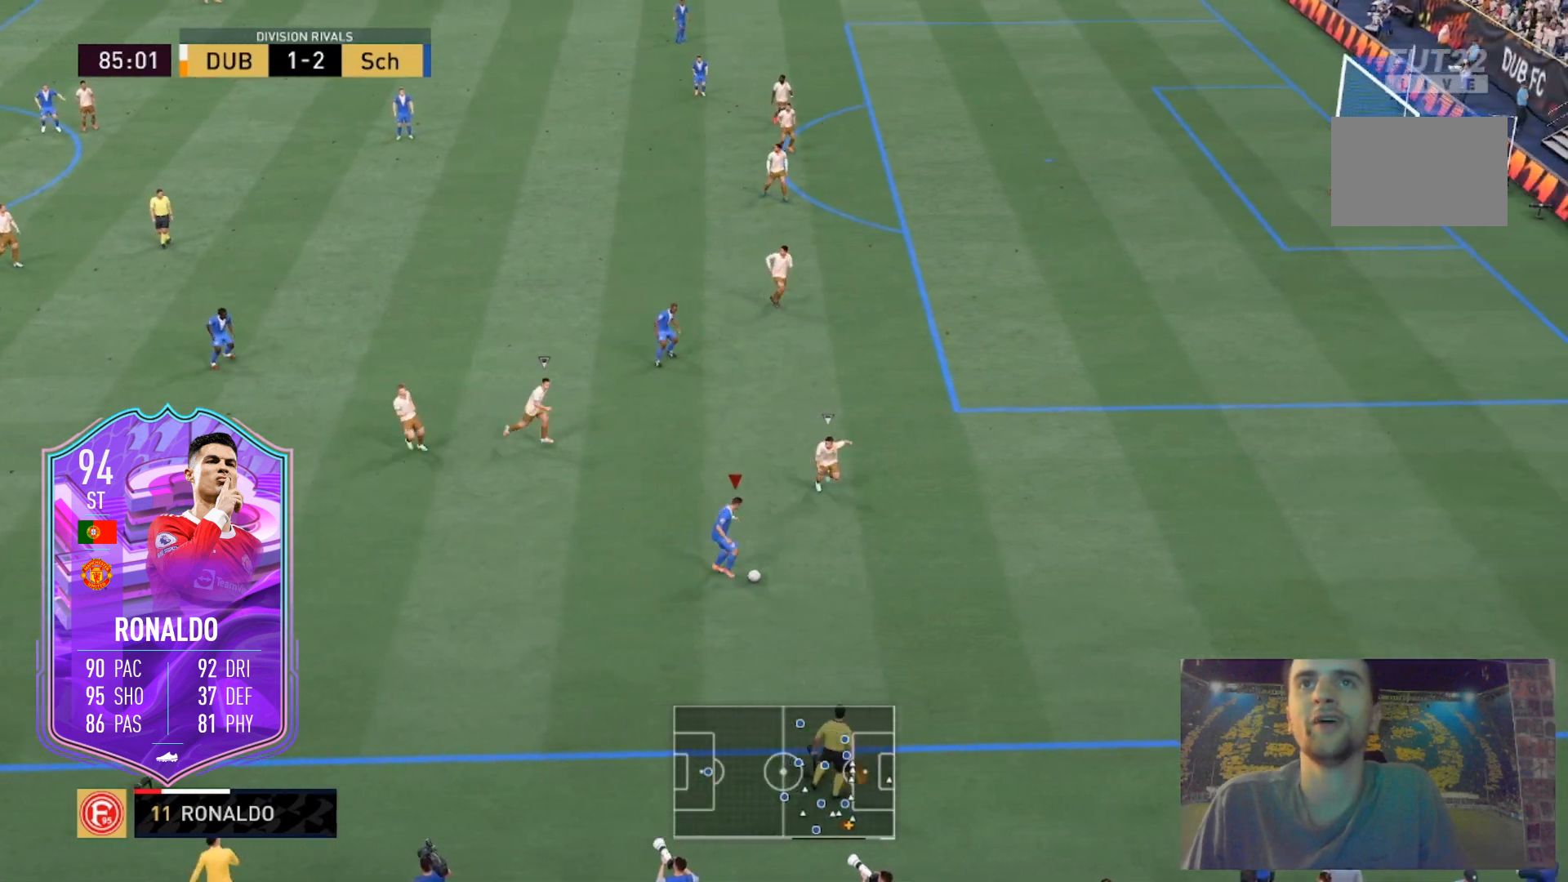
{"buttons": ["R2"], "left_stick": "right", "right_stick": "center", "events": []}
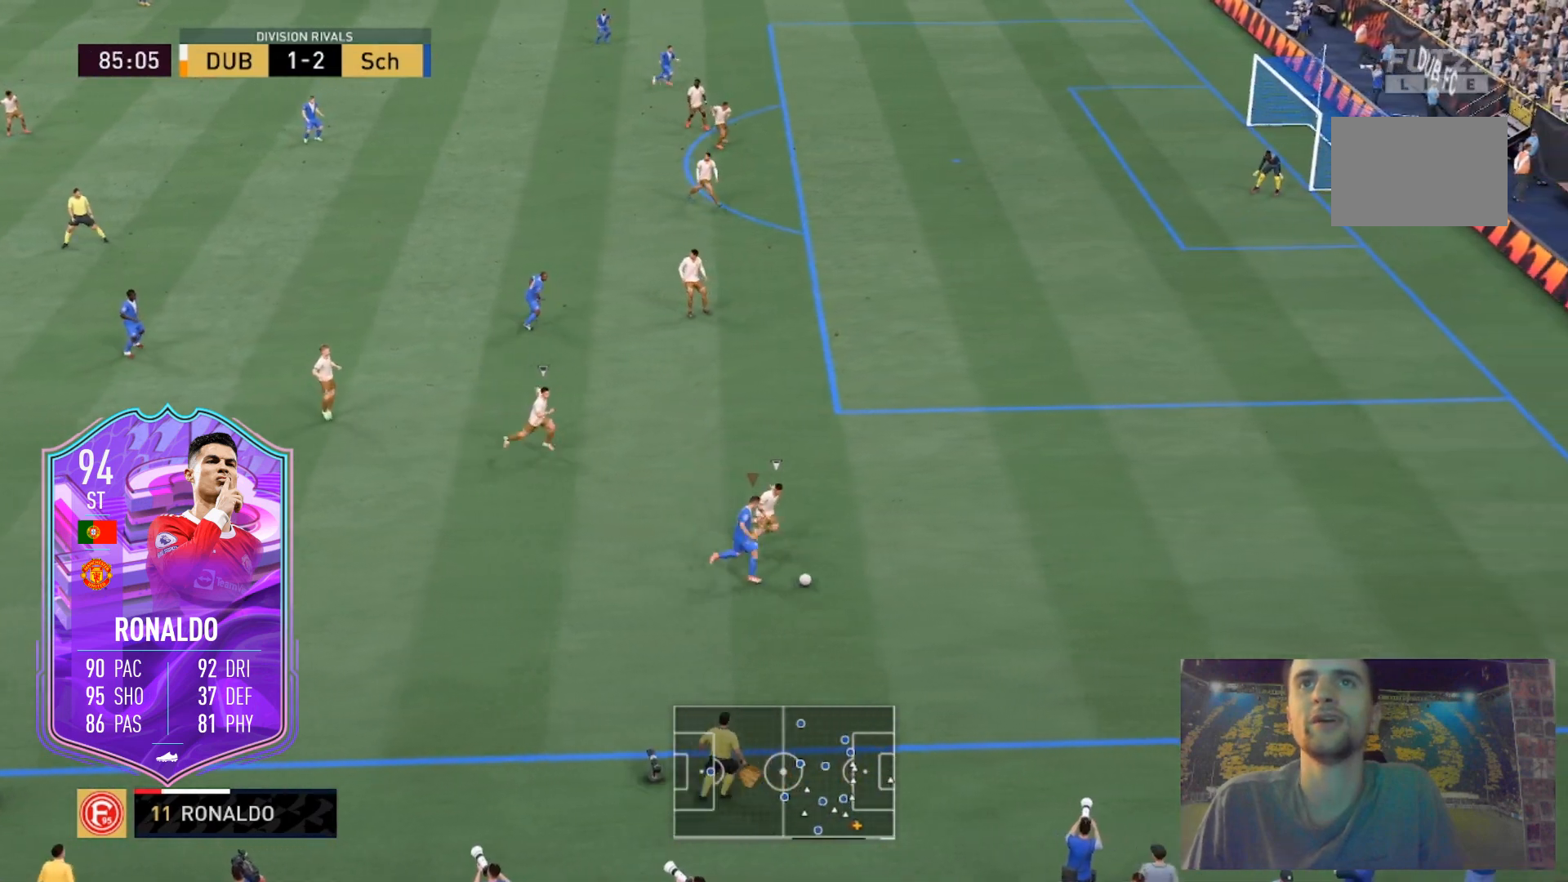
{"buttons": ["L2", "R2"], "left_stick": "right", "right_stick": "center", "events": [[100, "L2", "down"]]}
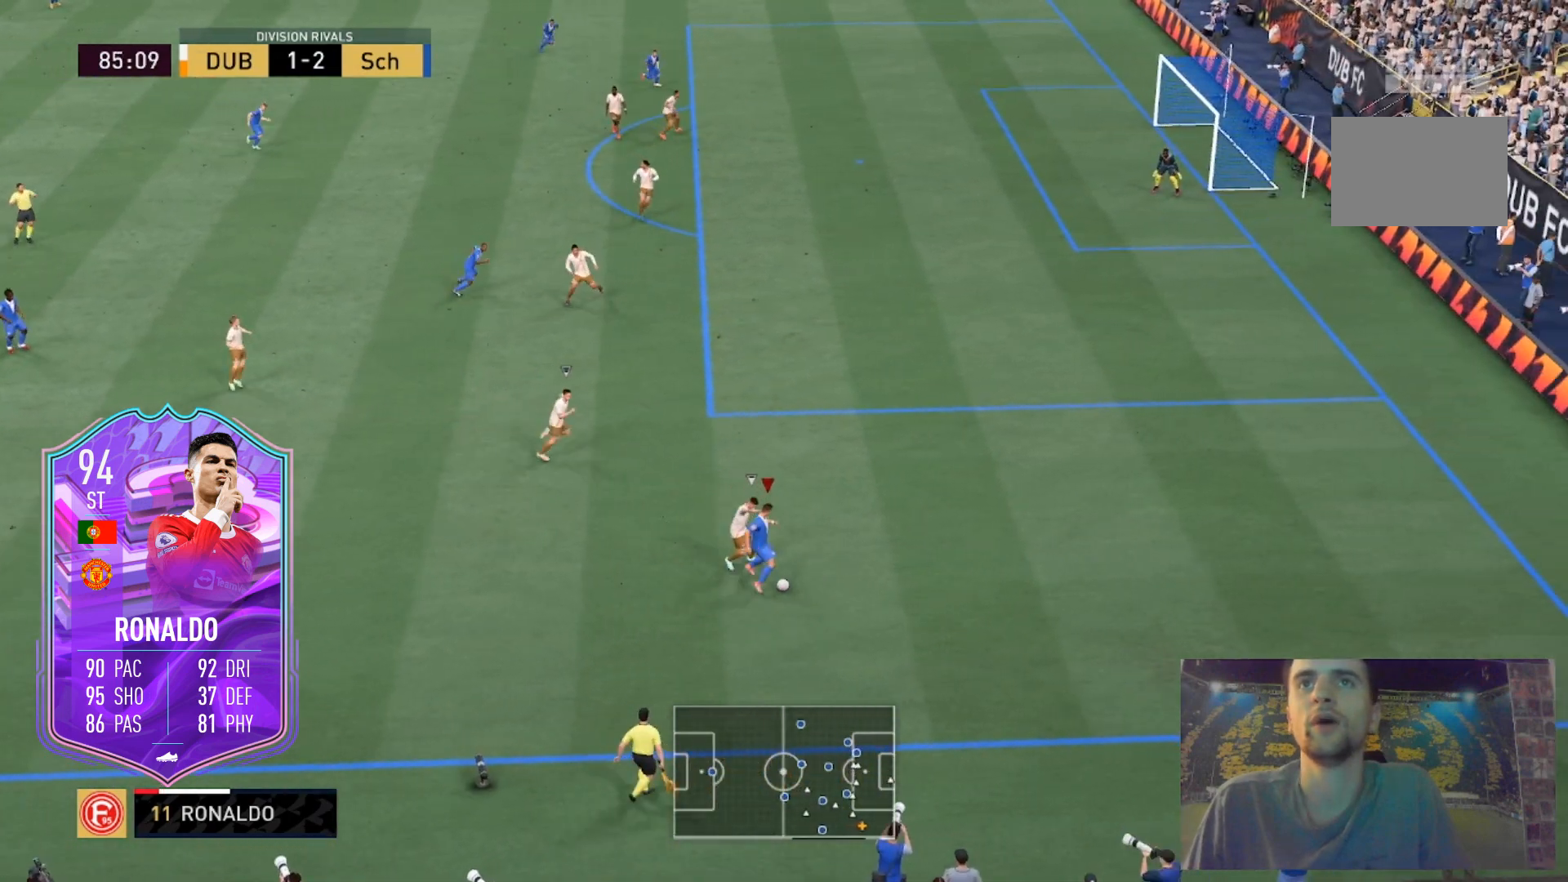
{"buttons": [], "left_stick": "right", "right_stick": "center", "events": [[167, "L2", "up"], [400, "R2", "up"]]}
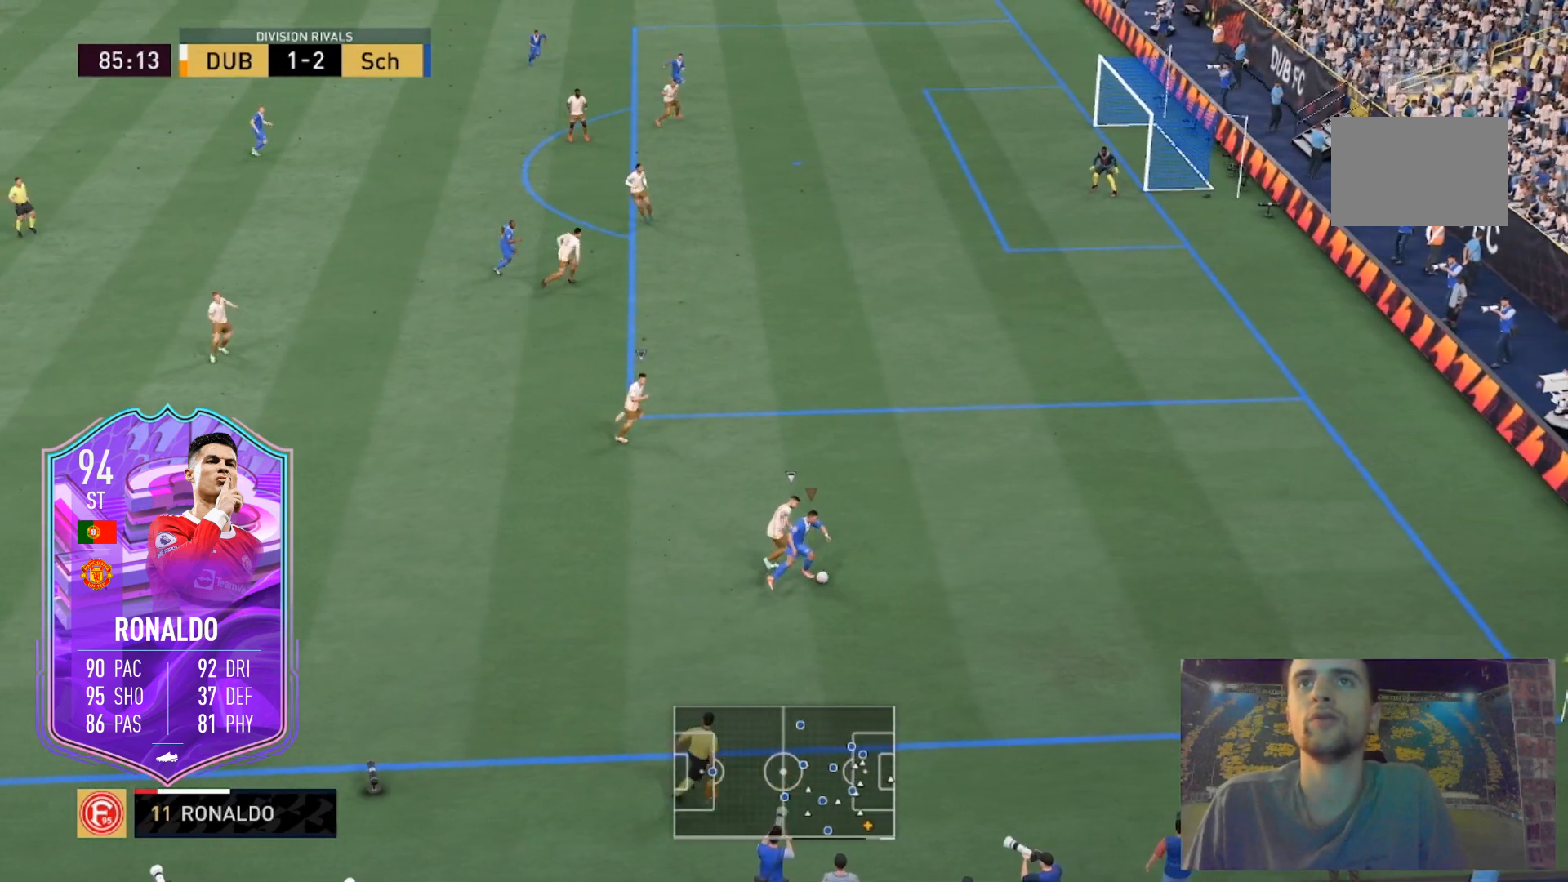
{"buttons": ["L2"], "left_stick": "center", "right_stick": "up", "events": [[266, "L2", "down"], [300, "left_stick", "center"], [300, "right_stick", "left"], [400, "right_stick", "center"], [500, "right_stick", "up"]]}
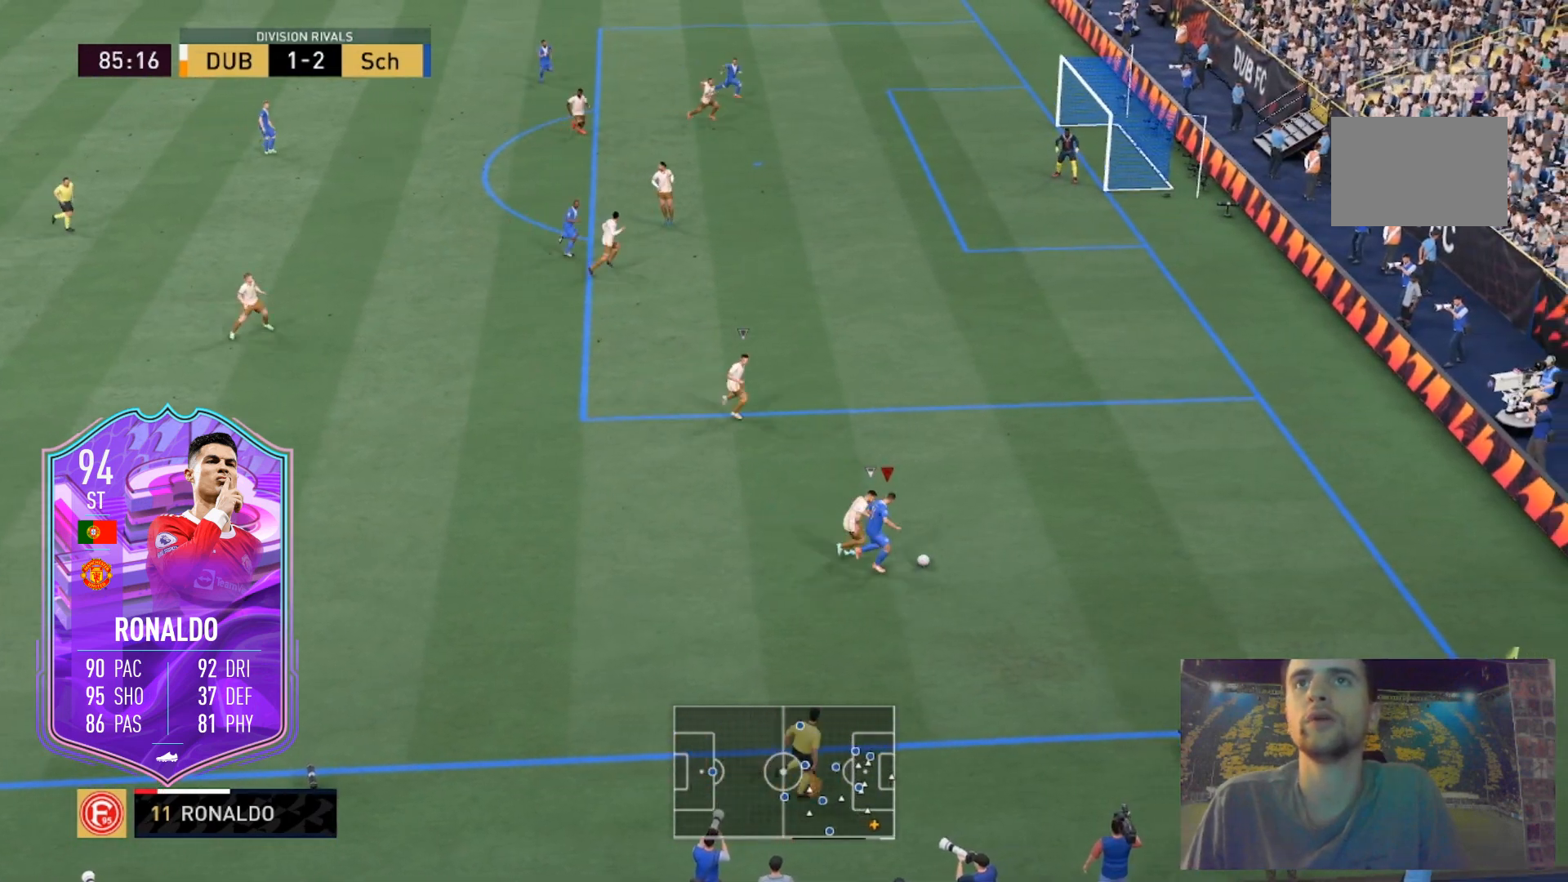
{"buttons": ["L2"], "left_stick": "center", "right_stick": "center", "events": [[67, "right_stick", "center"]]}
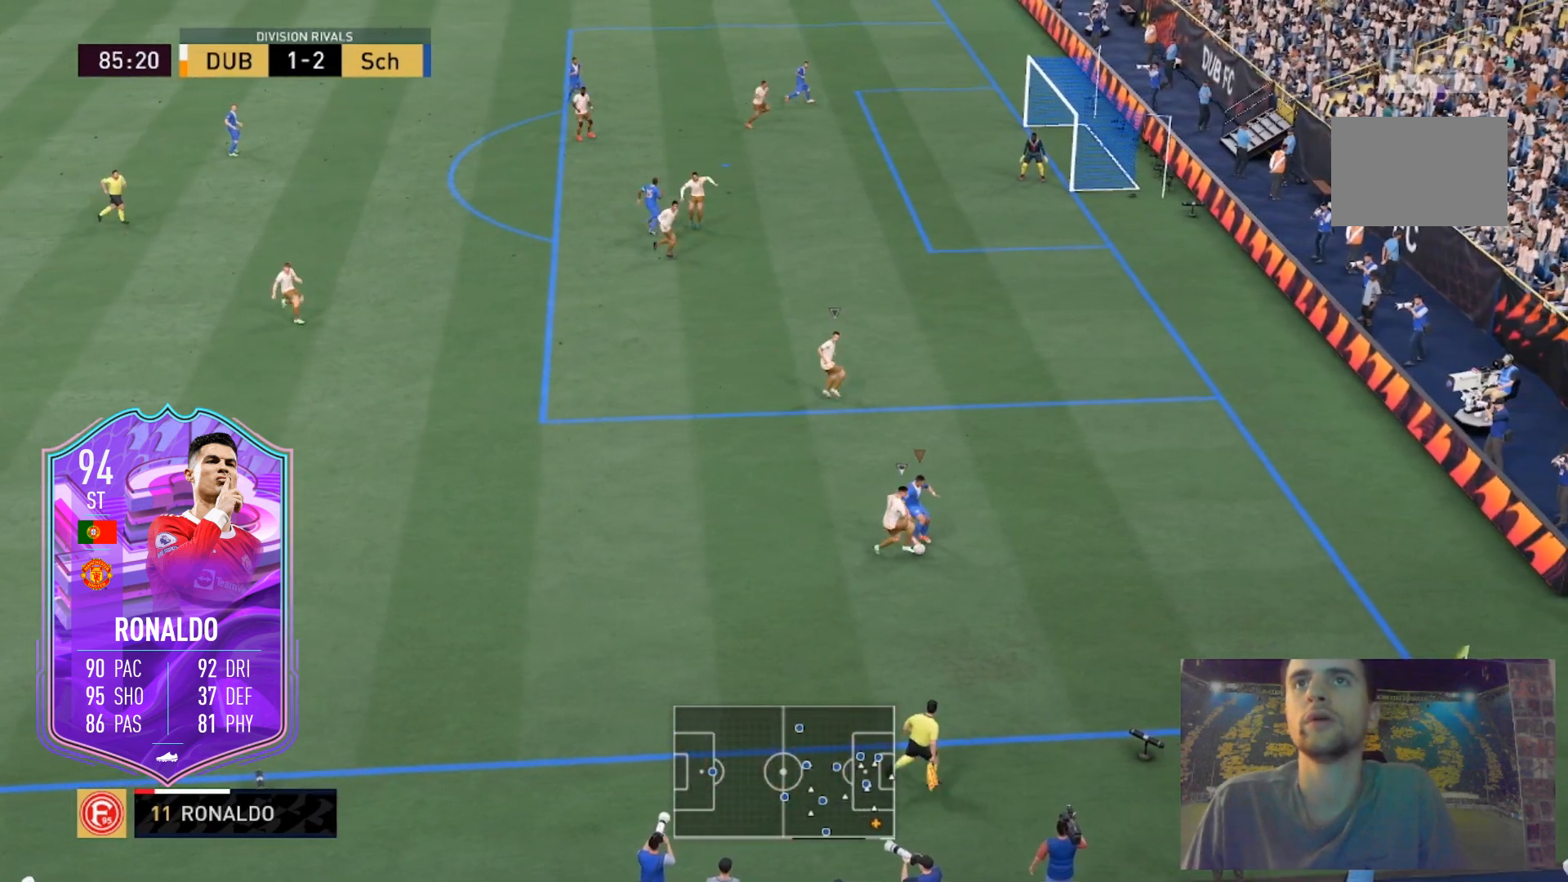
{"buttons": [], "left_stick": "left", "right_stick": "center", "events": [[166, "L2", "up"], [200, "left_stick", "left"]]}
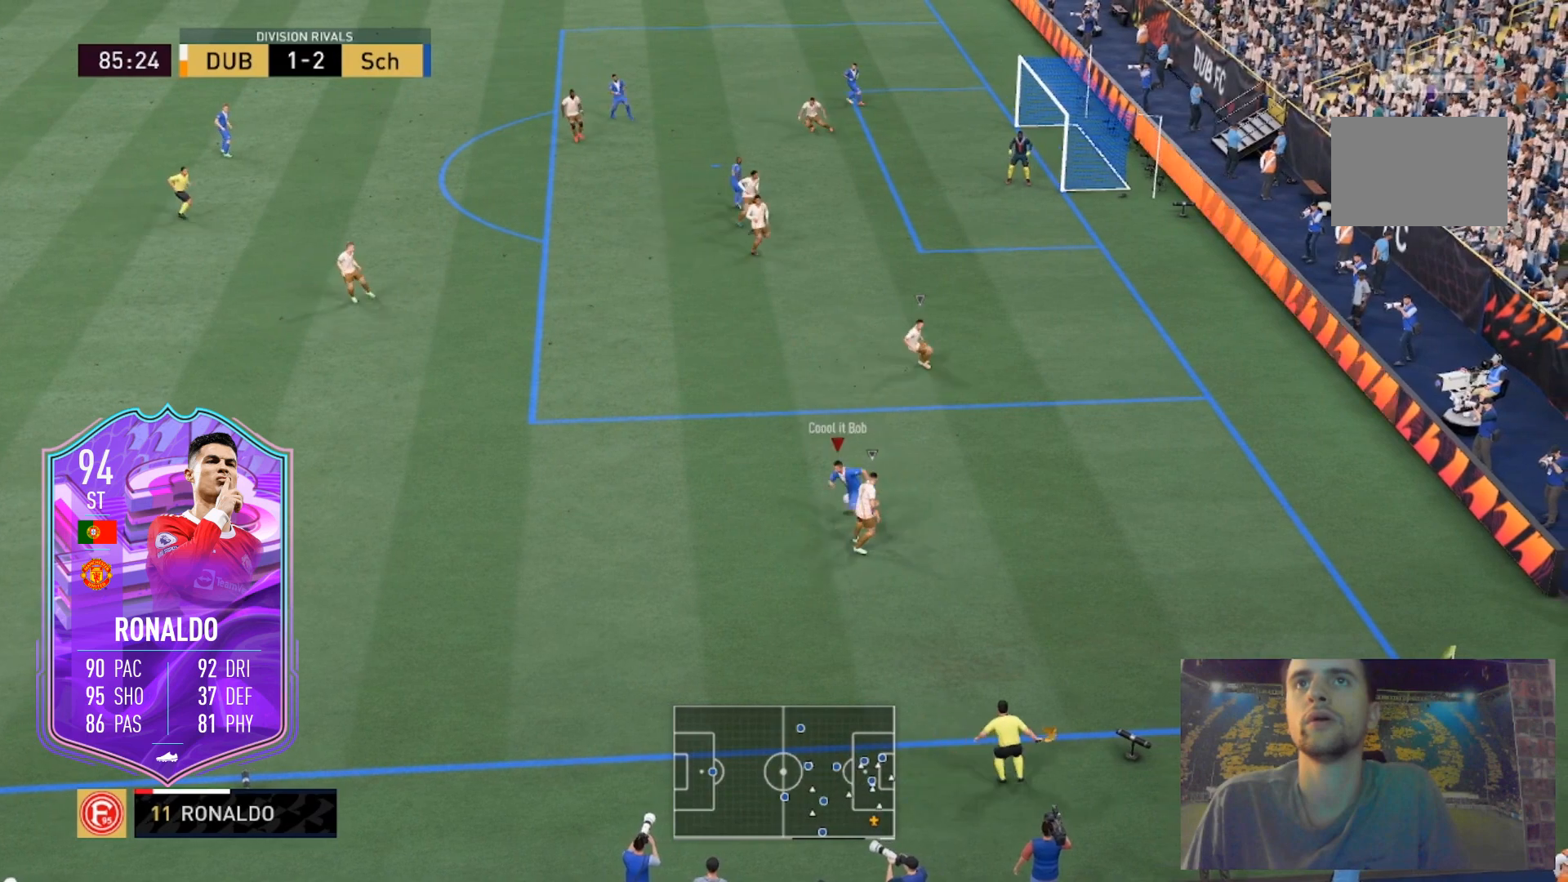
{"buttons": ["R2"], "left_stick": "up-left", "right_stick": "center", "events": [[200, "R2", "down"], [200, "left_stick", "up-left"], [400, "R2", "up"], [467, "R2", "down"]]}
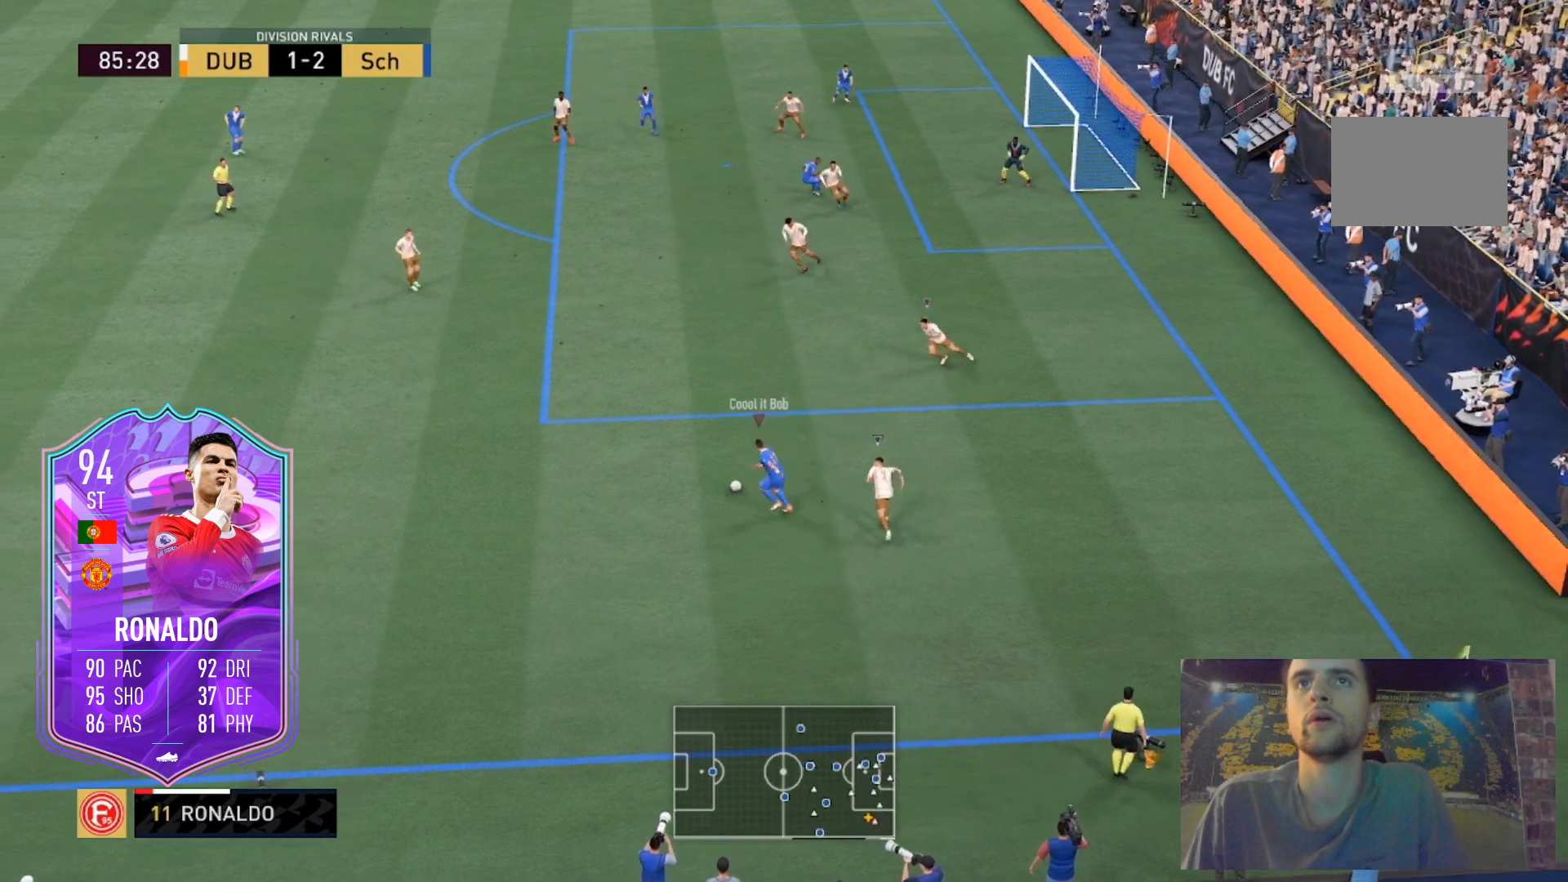
{"buttons": ["R2"], "left_stick": "up", "right_stick": "center", "events": [[333, "left_stick", "up"]]}
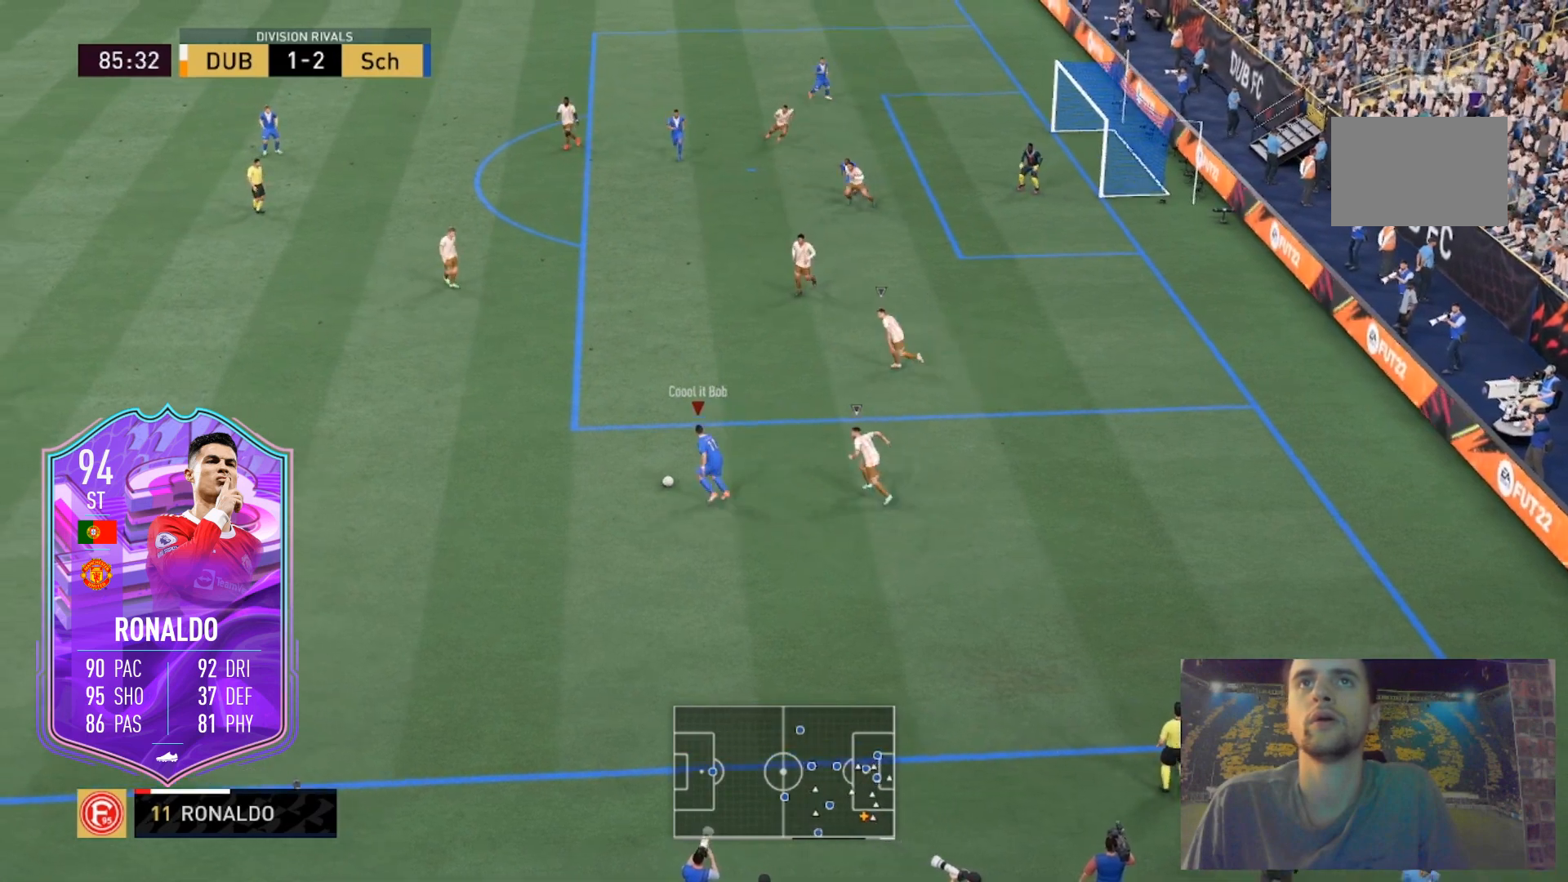
{"buttons": [], "left_stick": "up", "right_stick": "center", "events": [[501, "R2", "up"]]}
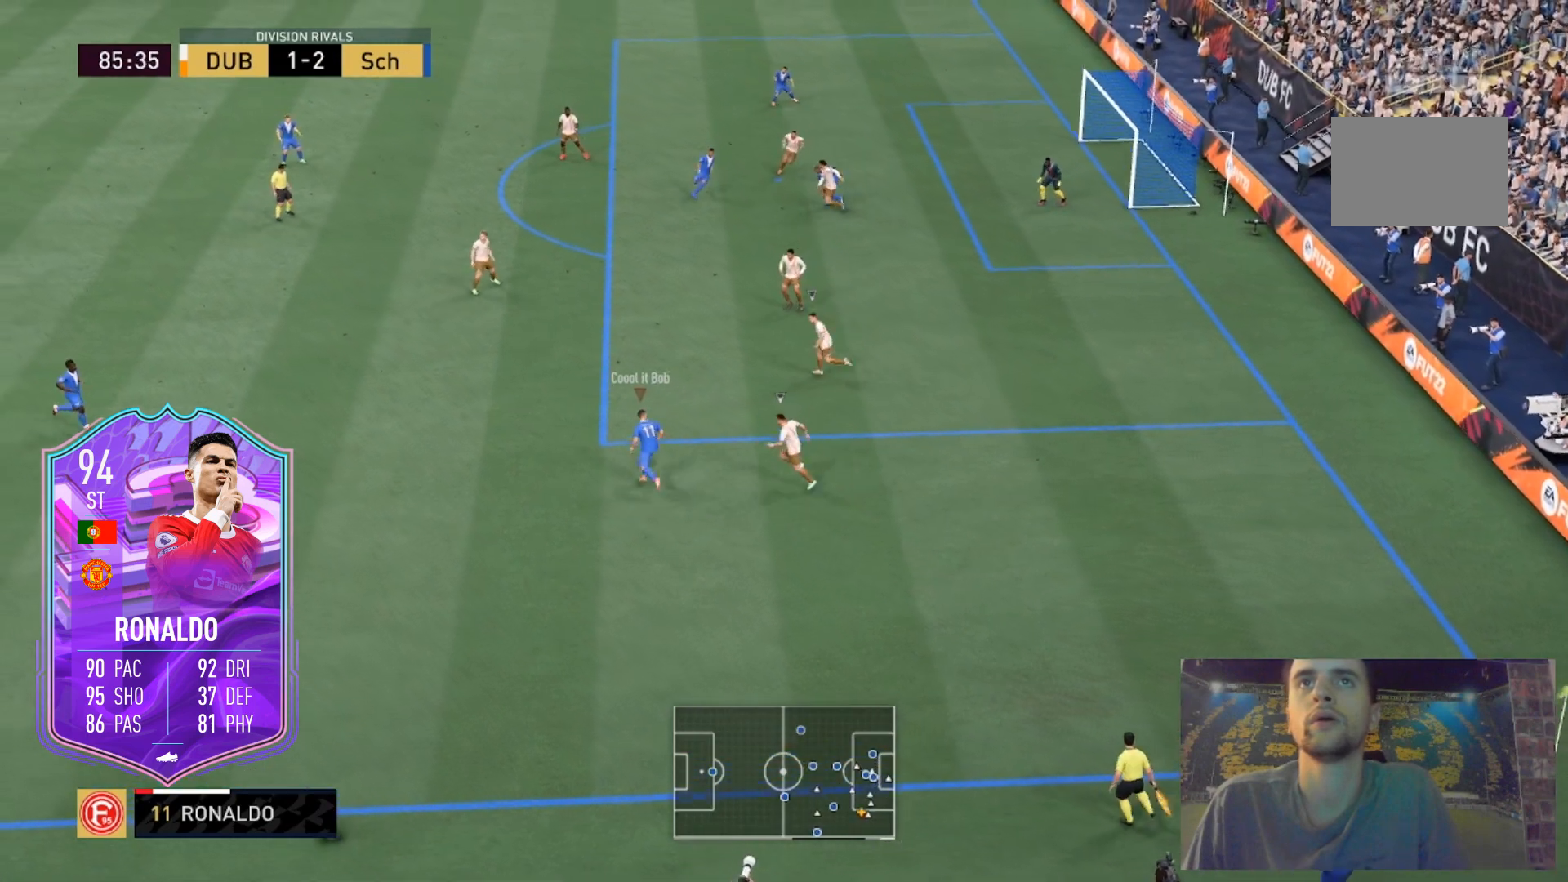
{"buttons": [], "left_stick": "center", "right_stick": "left", "events": [[233, "left_stick", "center"], [267, "right_stick", "left"]]}
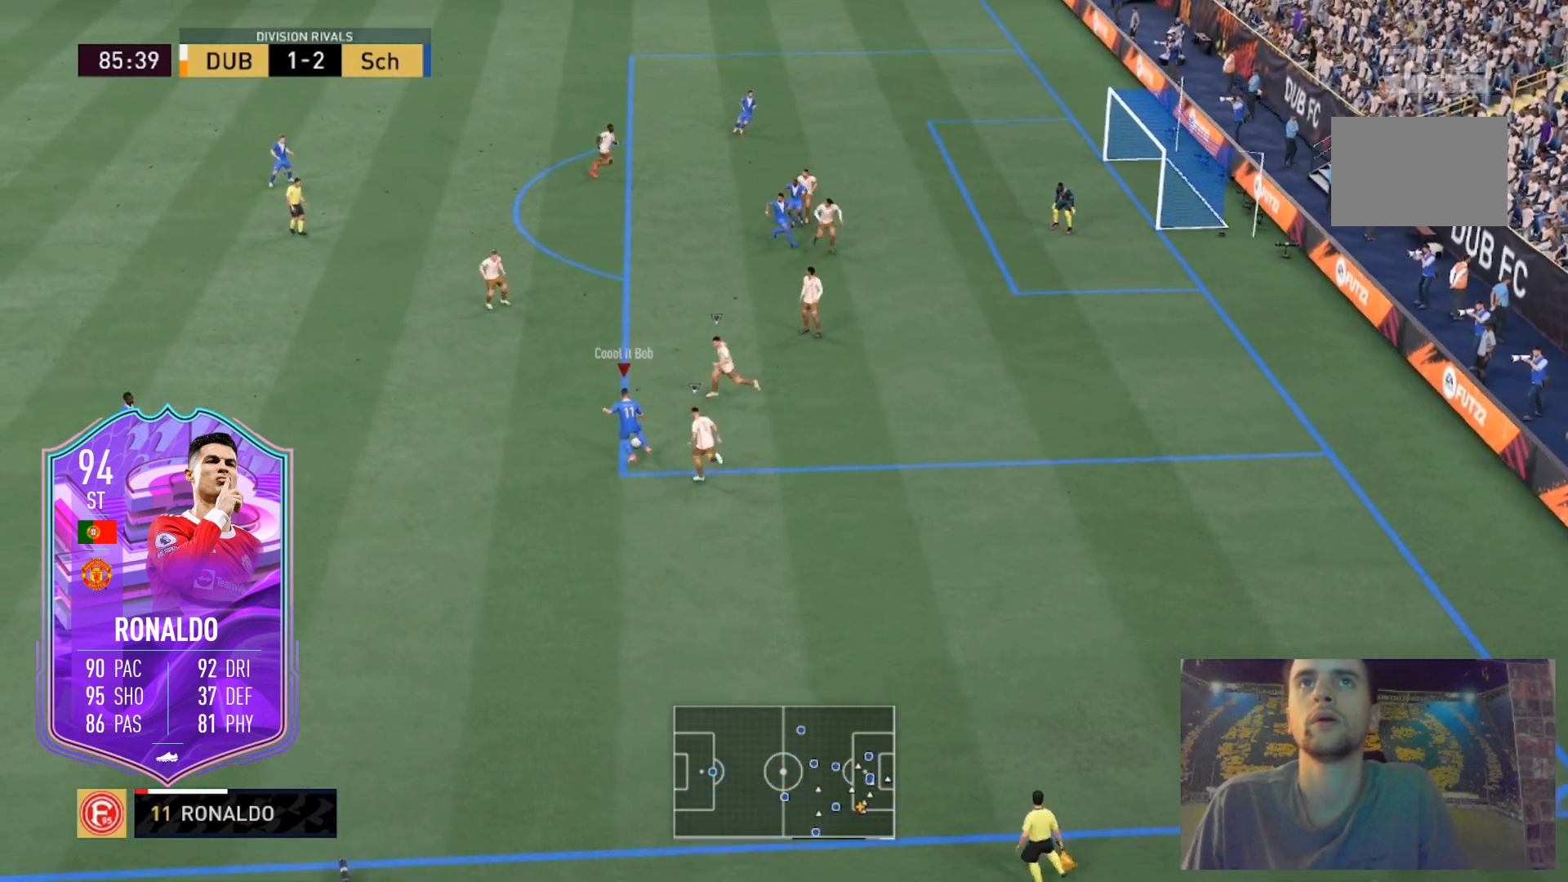
{"buttons": [], "left_stick": "center", "right_stick": "center", "events": [[67, "right_stick", "center"], [200, "right_stick", "up"], [300, "right_stick", "center"]]}
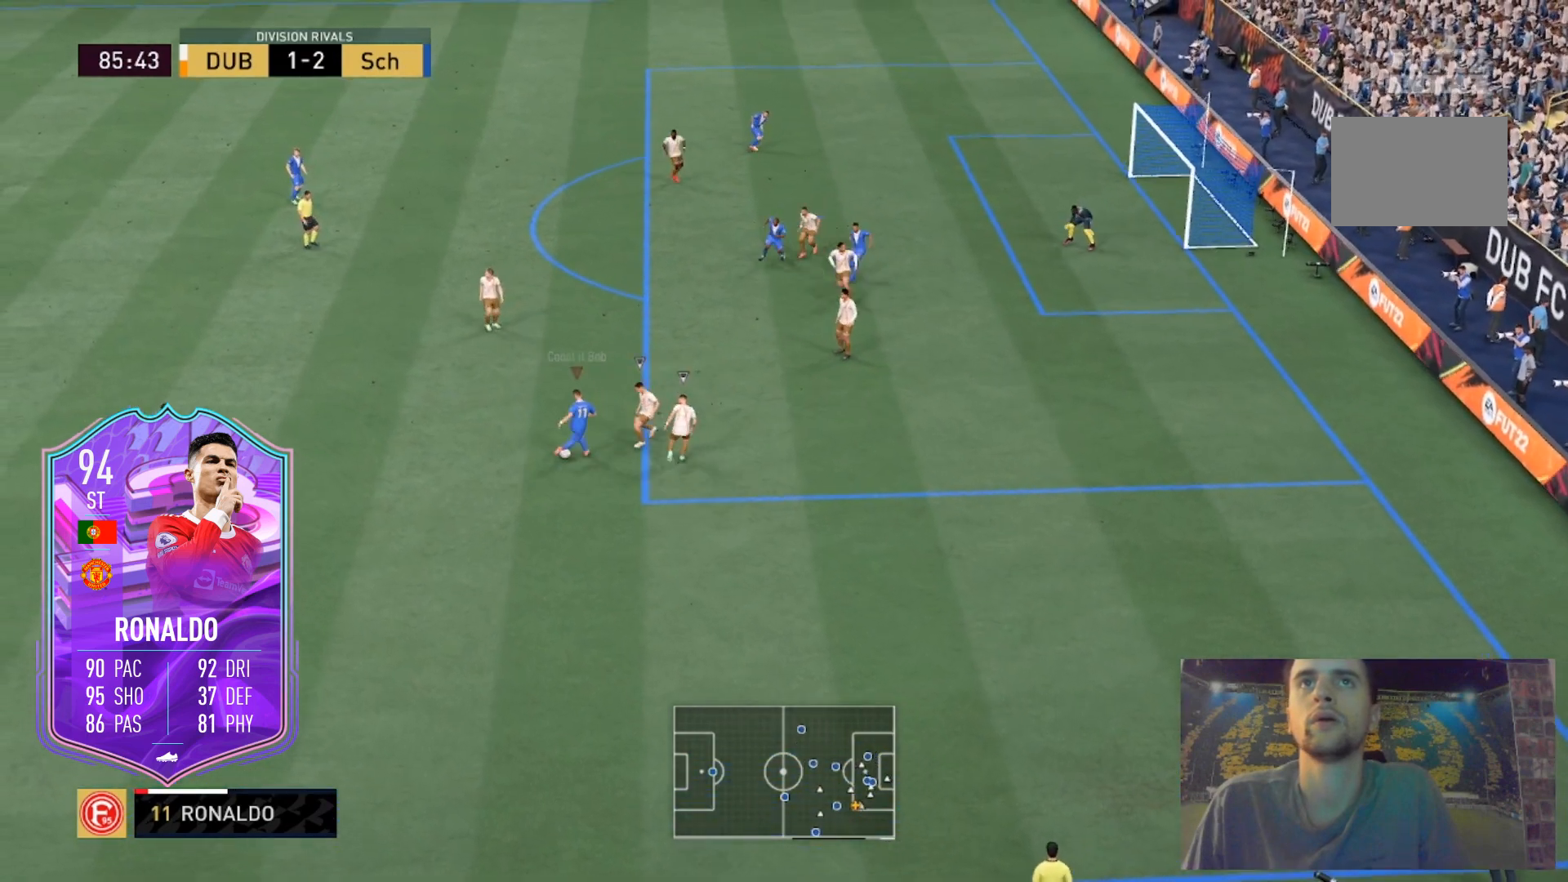
{"buttons": ["R2"], "left_stick": "up", "right_stick": "center", "events": [[33, "left_stick", "up"], [333, "R2", "down"]]}
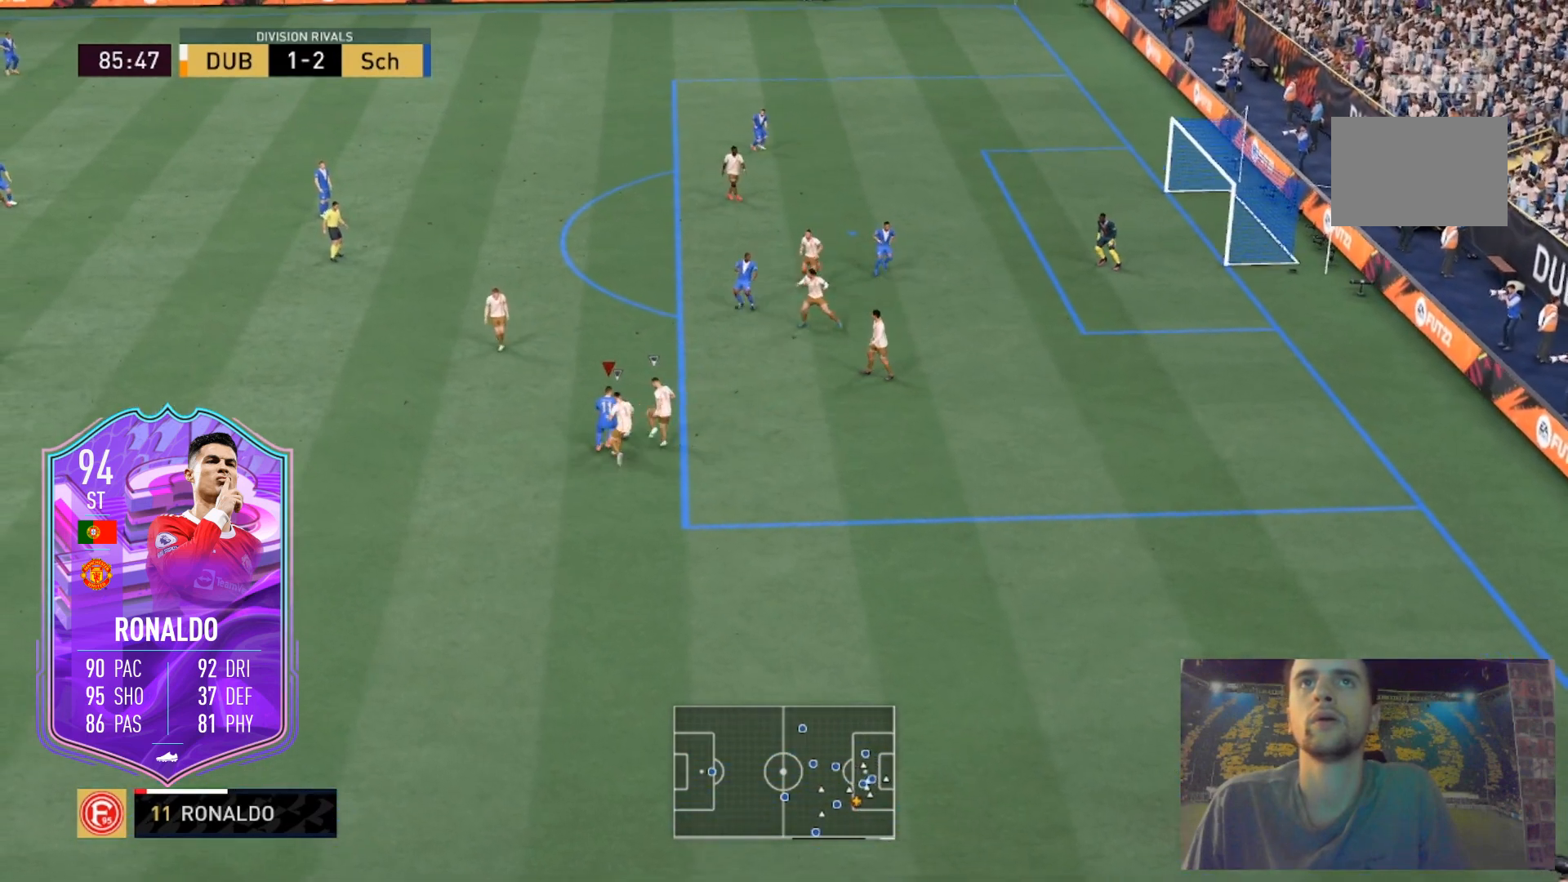
{"buttons": ["R2"], "left_stick": "up", "right_stick": "center", "events": []}
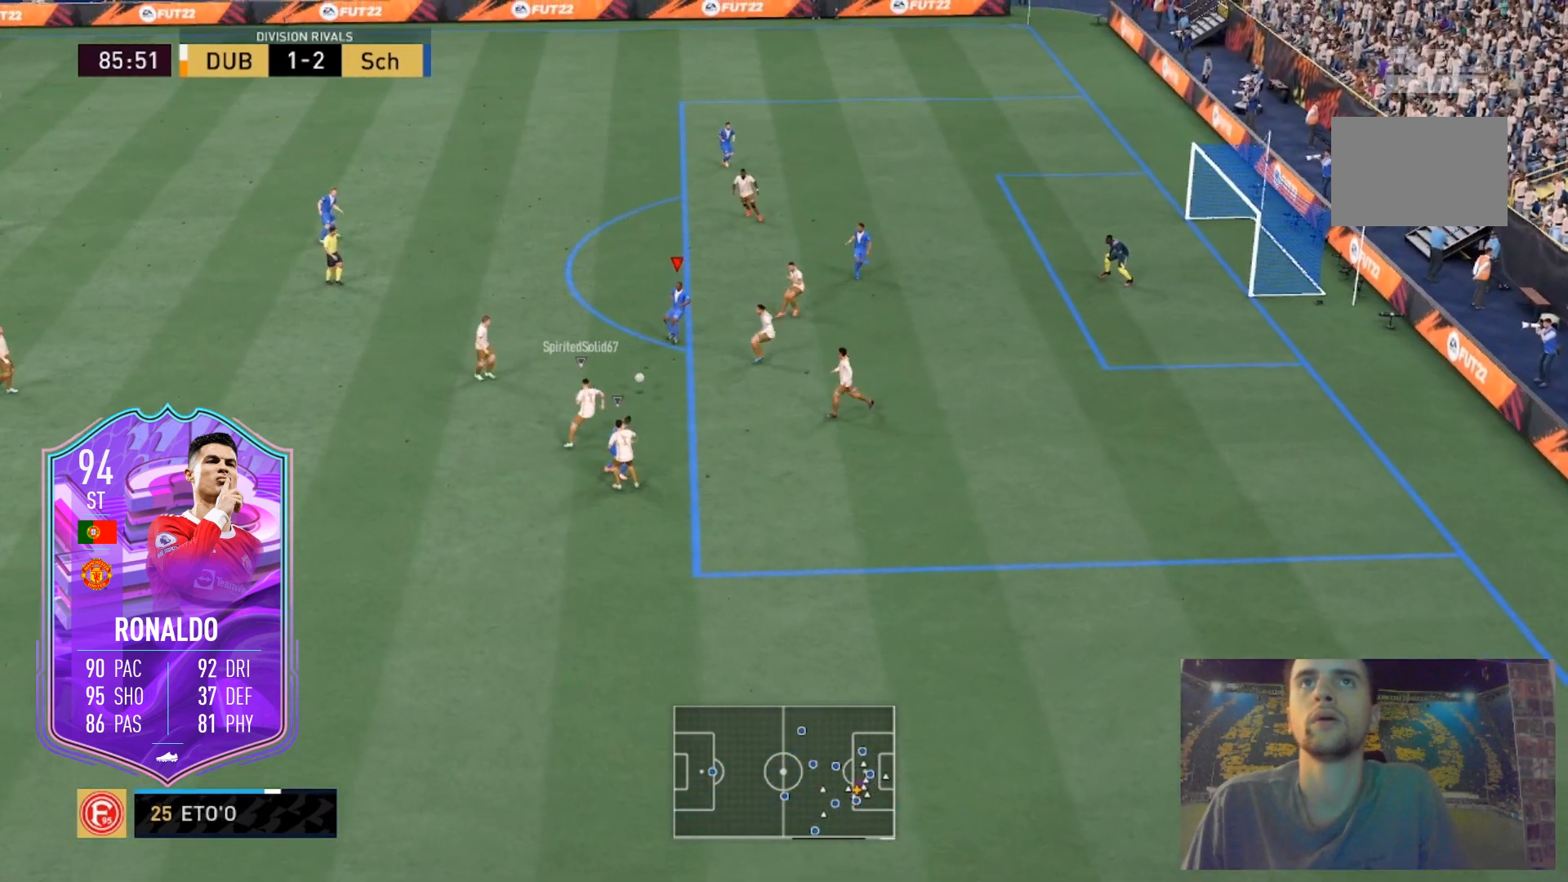
{"buttons": ["L2"], "left_stick": "down", "right_stick": "center", "events": [[233, "R2", "up"], [400, "A", "down"], [400, "L2", "down"], [400, "left_stick", "down"], [500, "A", "up"]]}
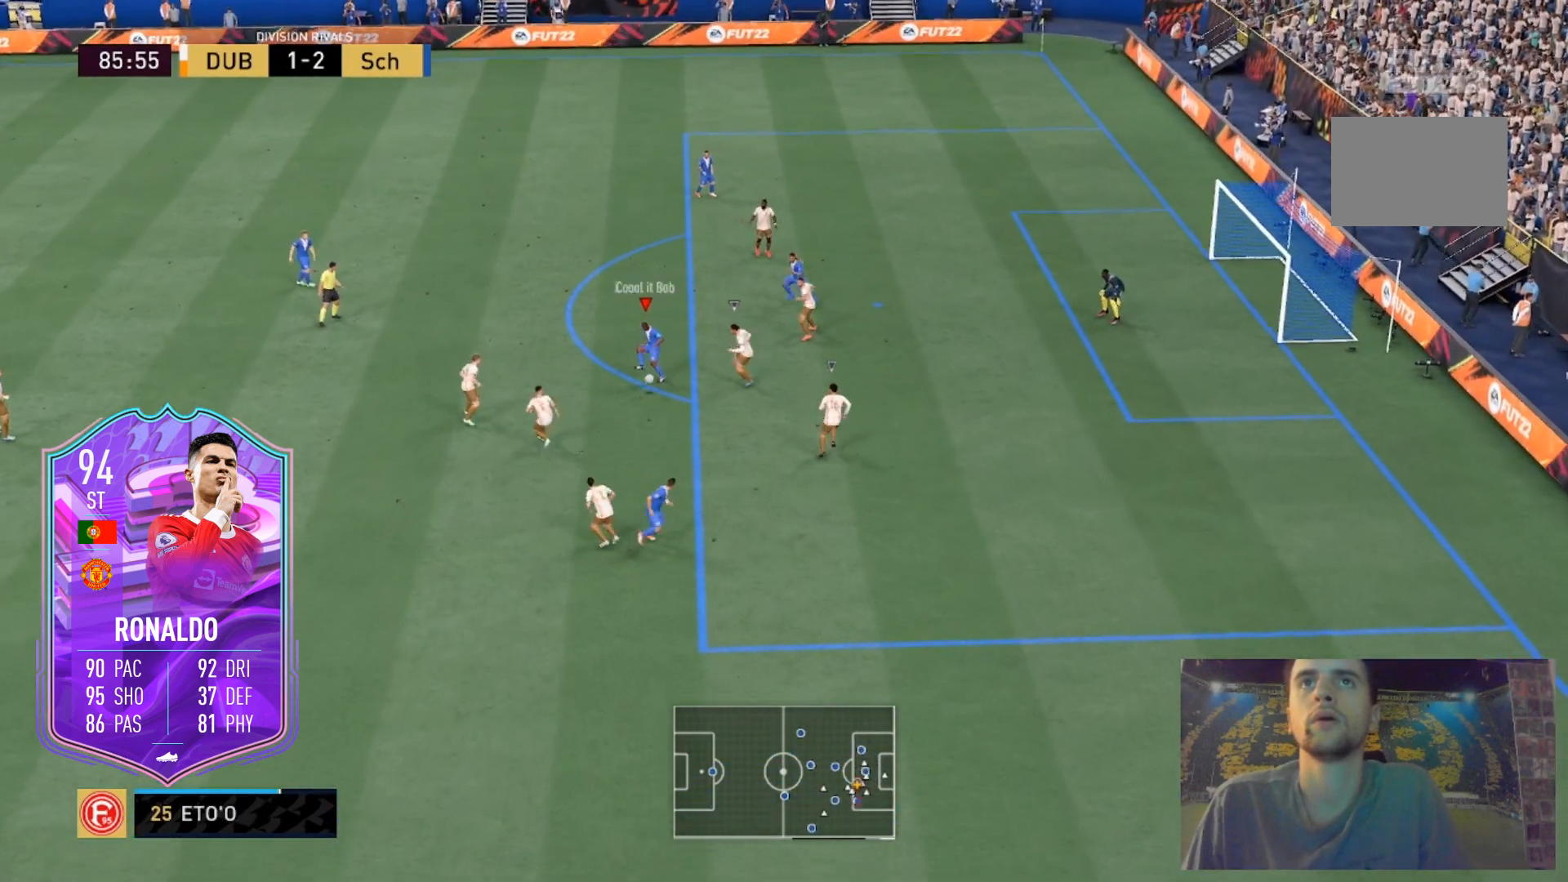
{"buttons": [], "left_stick": "right", "right_stick": "center"}